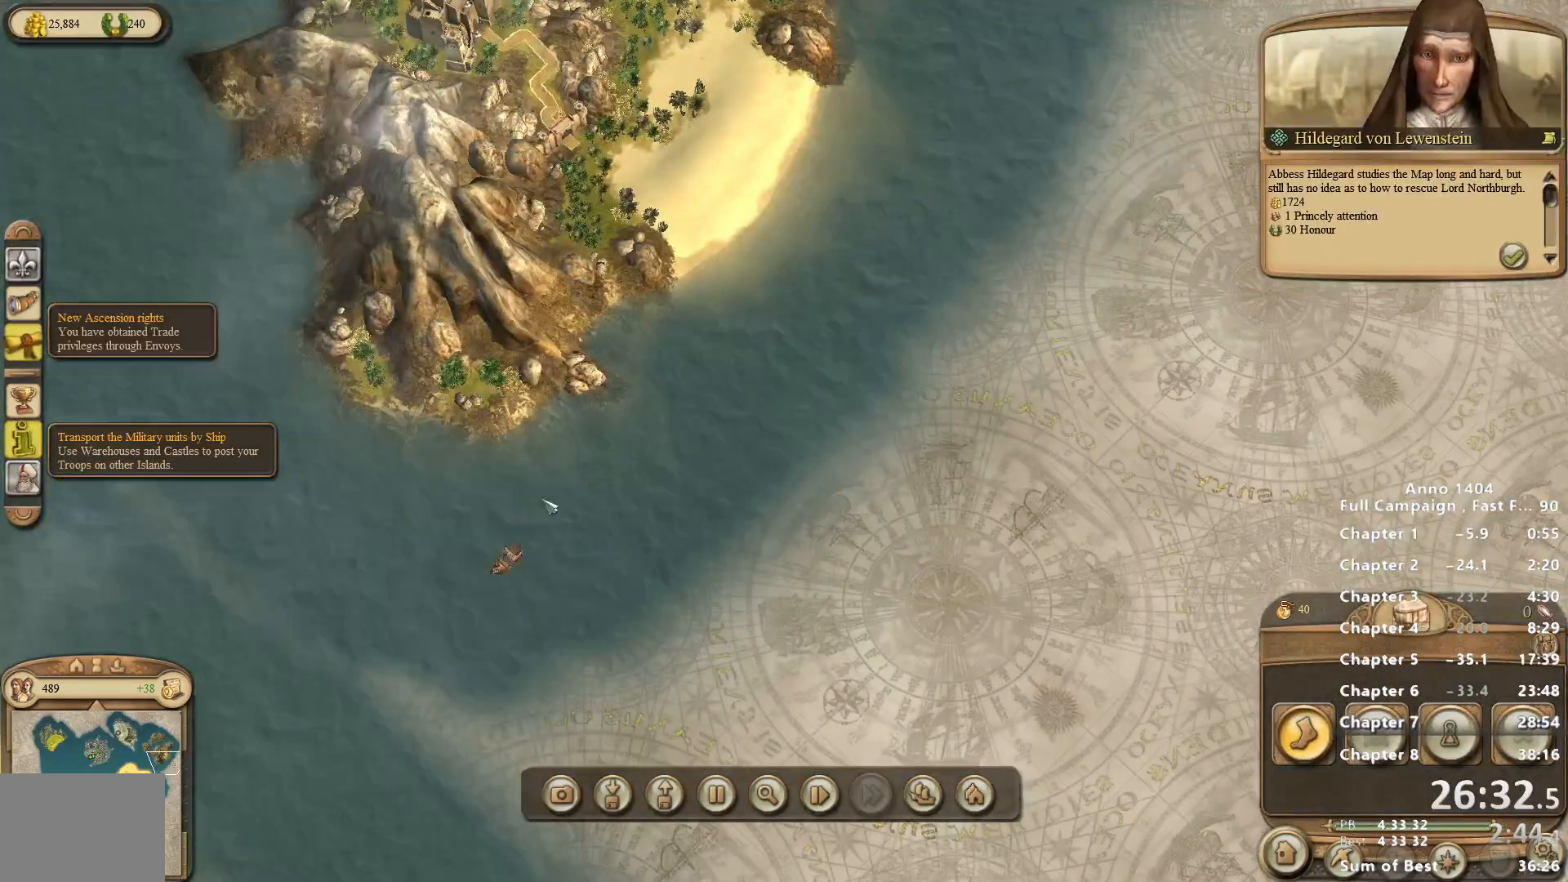
Gameplay with keyboard and mouse; each line is a JSON object with the keys and mouse buttons held at the frame after it. "events" lists presses ("down") and releases ("up") of "escape", "mouse_left", "mouse_right", "mouse_wheel_up" and "mouse_wheel_down" between this image and that frame as [ms after this image, input, new state], when the widget could be followed in between. "mouse_left", "mouse_right", "mouse_wheel_up", "mouse_wheel_down" = the "left", "right", "wheel_up", "wheel_down" buttons of the "mouse" list. No other keys are recorded. Not read: mouse_move.
{"keys": [], "mouse": [], "events": [[450, "mouse_left", "down"], [500, "mouse_left", "up"]]}
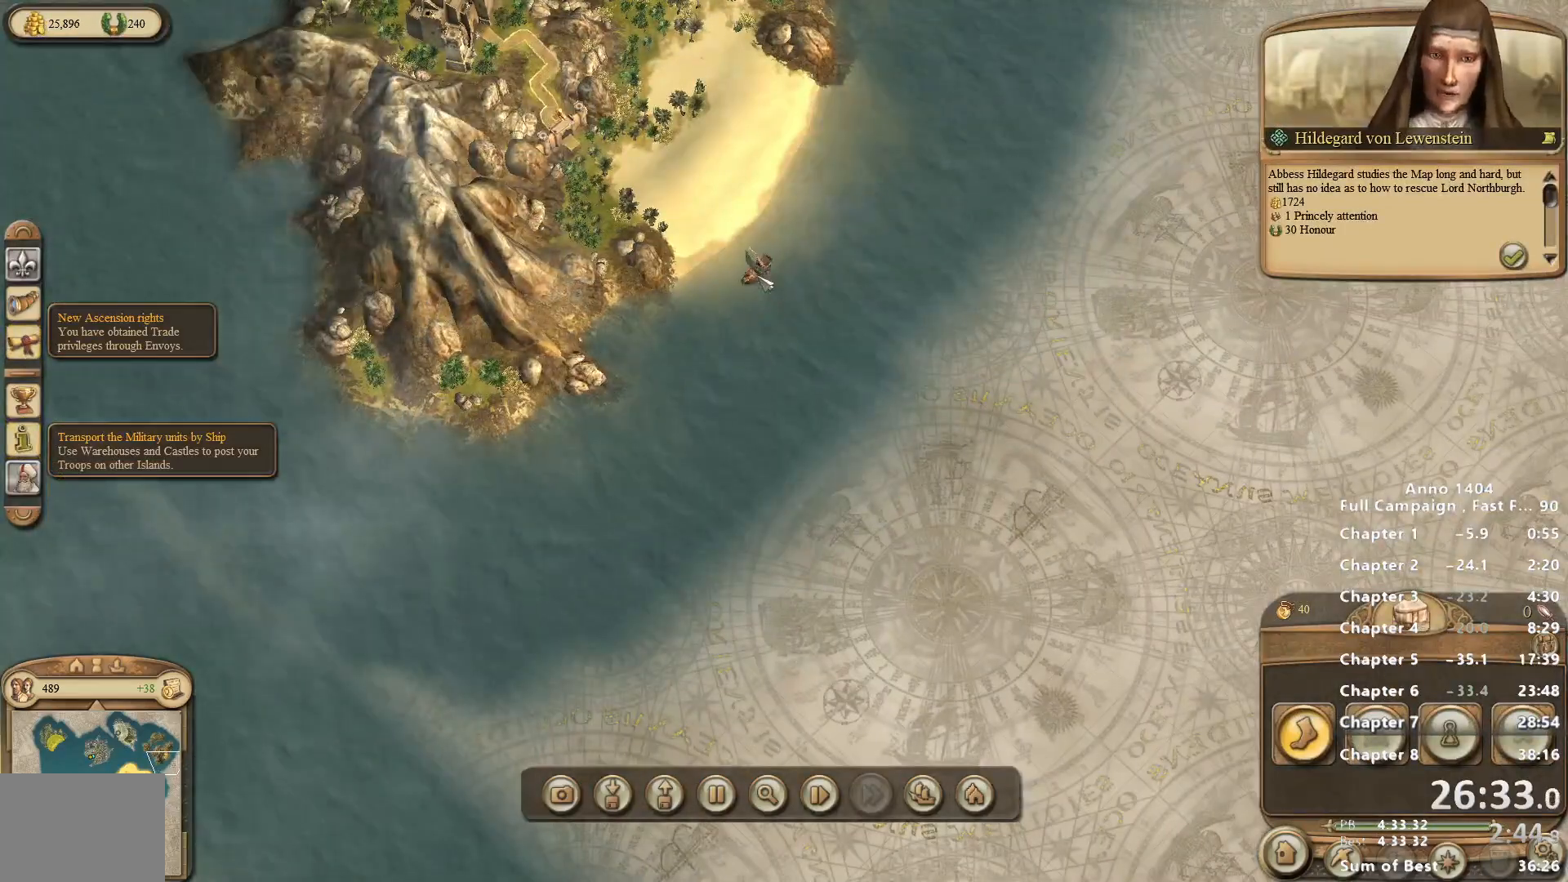
{"keys": [], "mouse": [], "events": []}
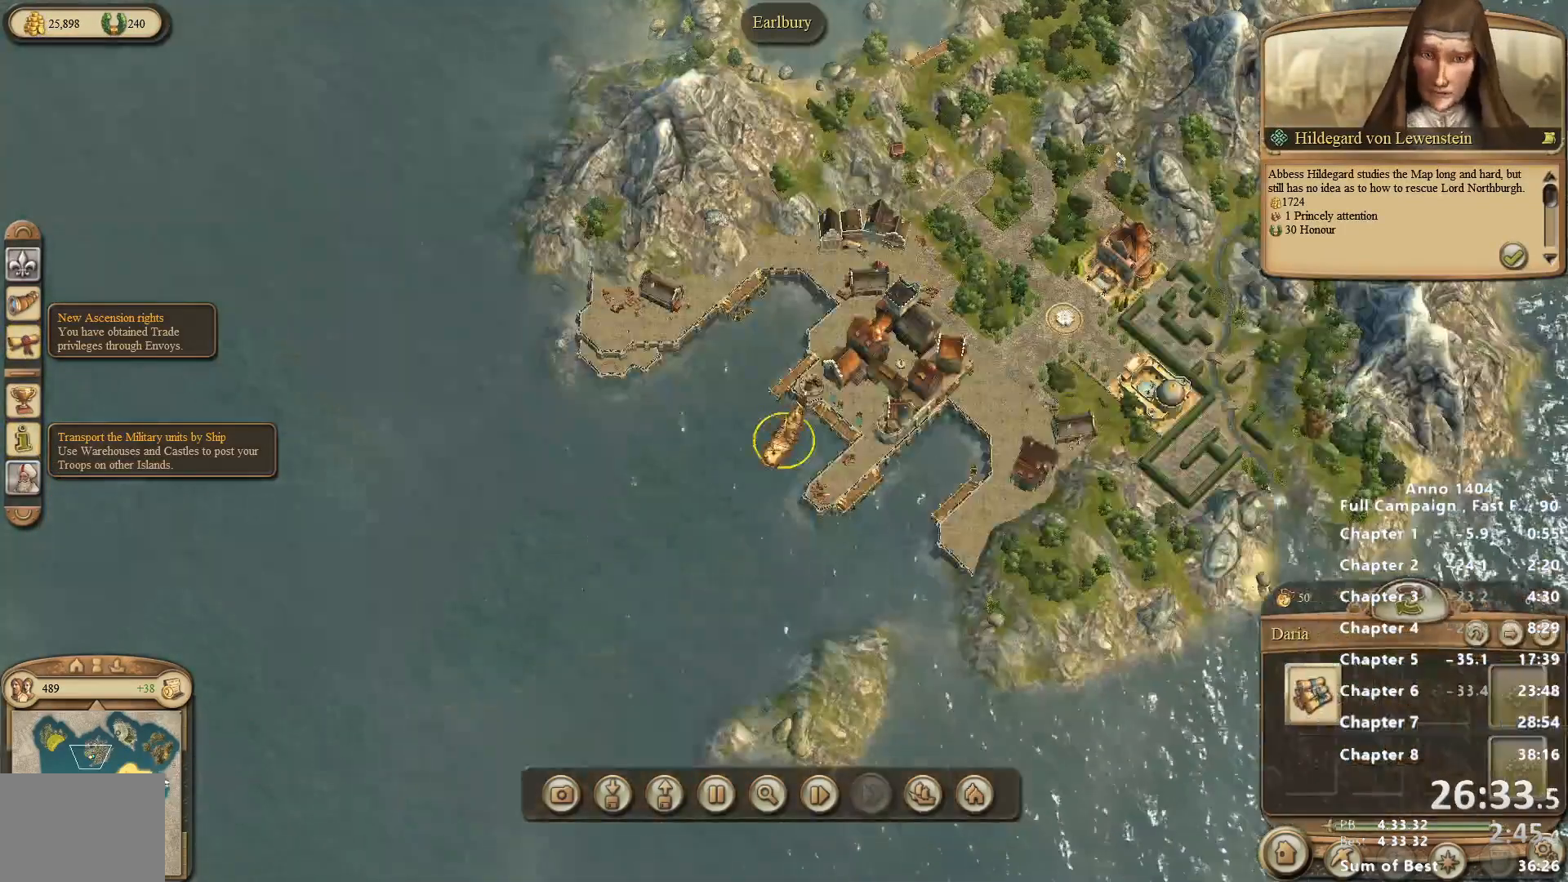
{"keys": [], "mouse": [], "events": [[250, "mouse_left", "down"], [383, "mouse_left", "up"]]}
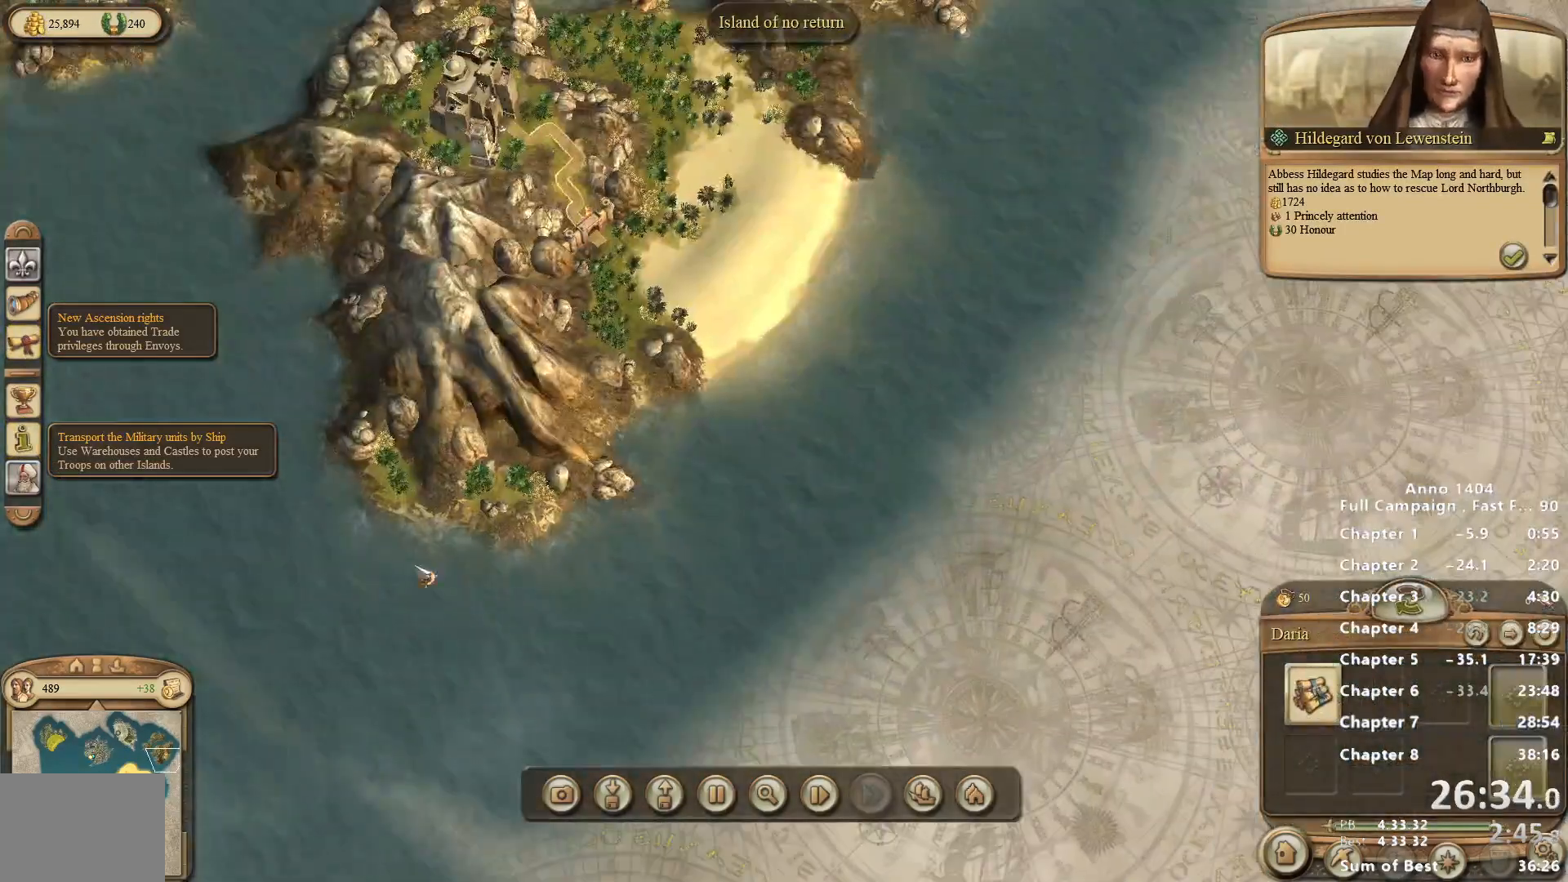
{"keys": [], "mouse": [], "events": [[300, "mouse_right", "down"], [350, "mouse_right", "up"]]}
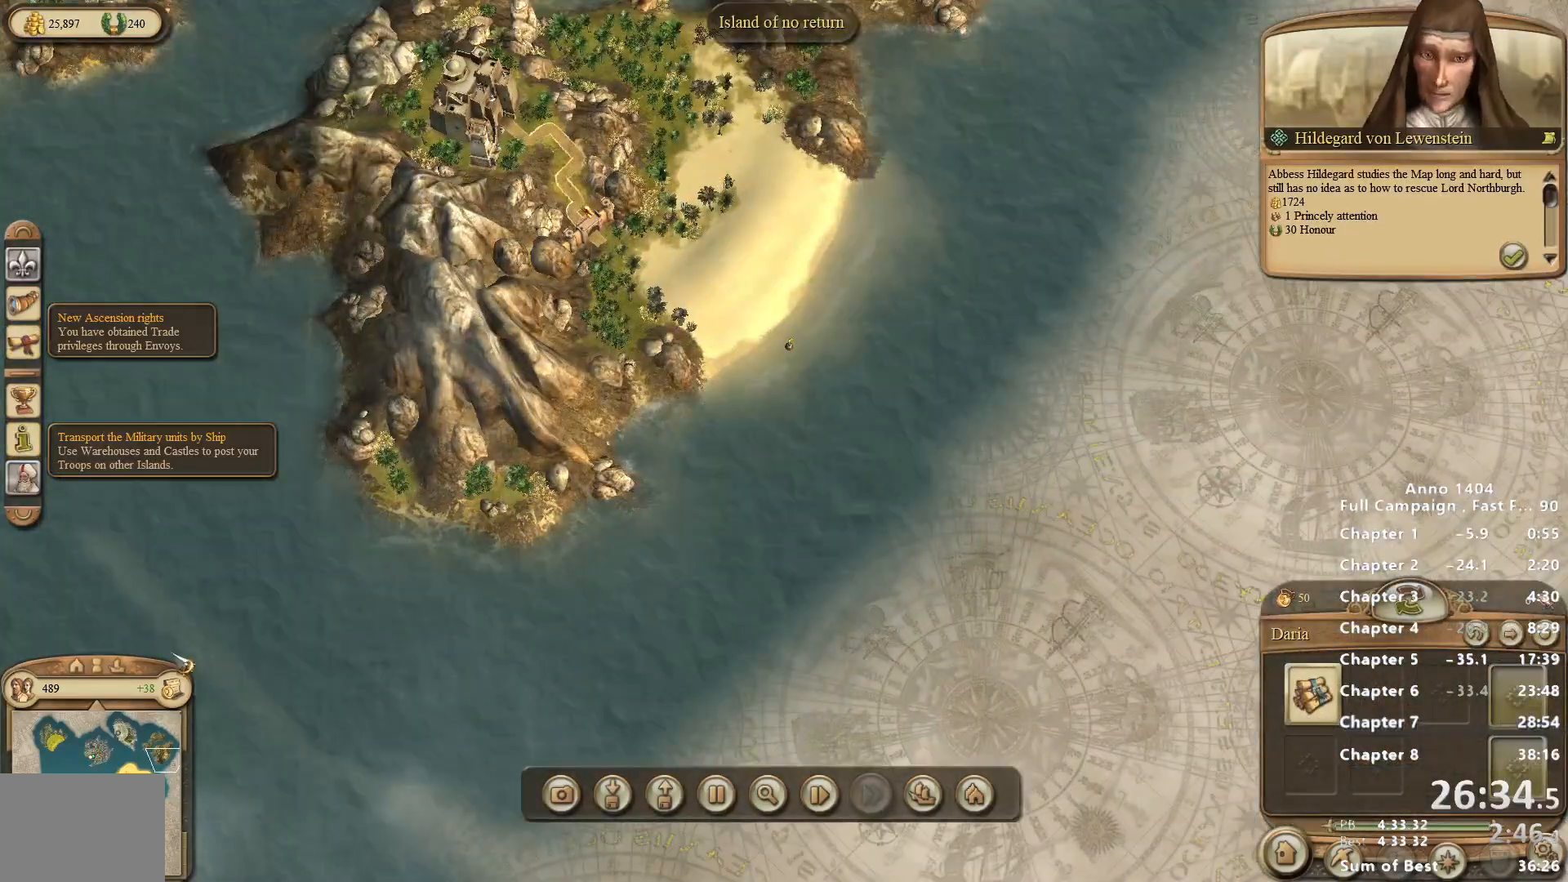
{"keys": [], "mouse": ["left"], "events": [[367, "mouse_left", "down"]]}
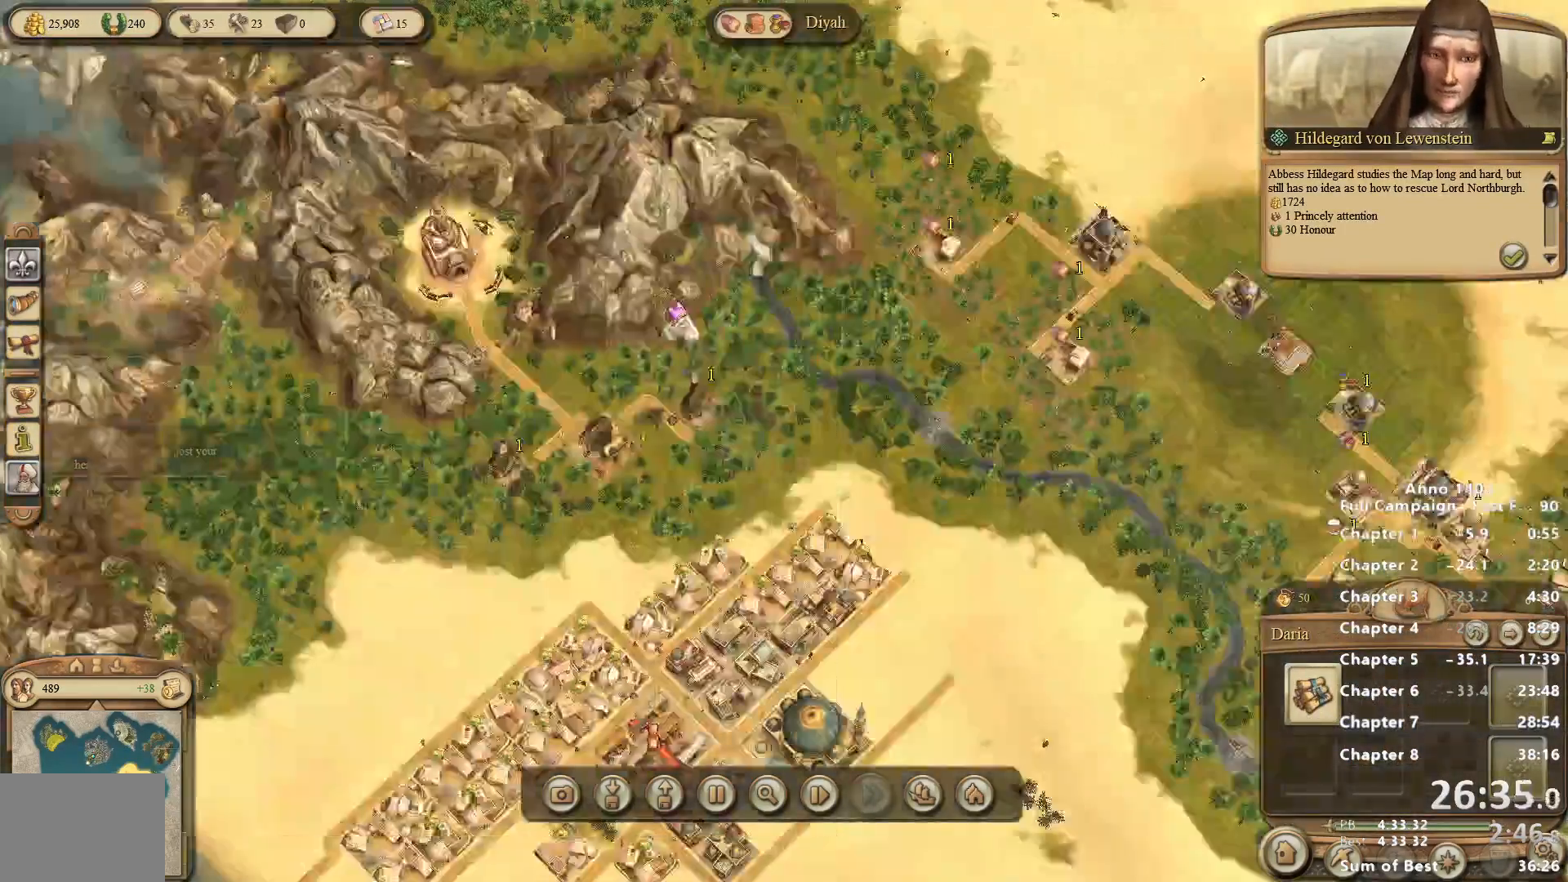
{"keys": [], "mouse": ["right"], "events": [[50, "mouse_left", "up"], [333, "mouse_right", "down"]]}
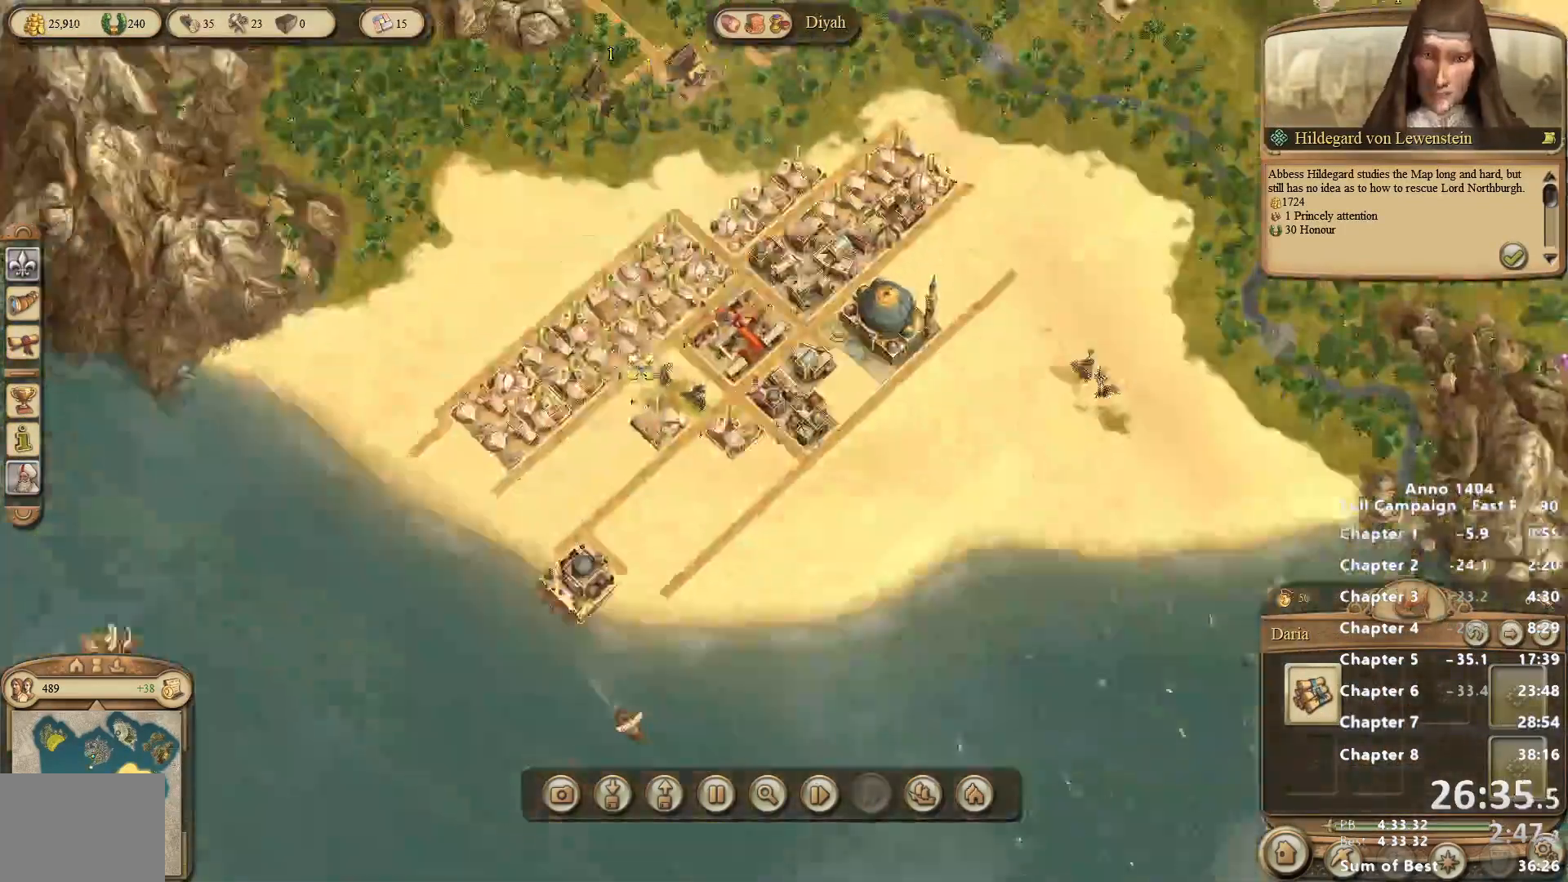
{"keys": [], "mouse": [], "events": [[117, "mouse_right", "up"]]}
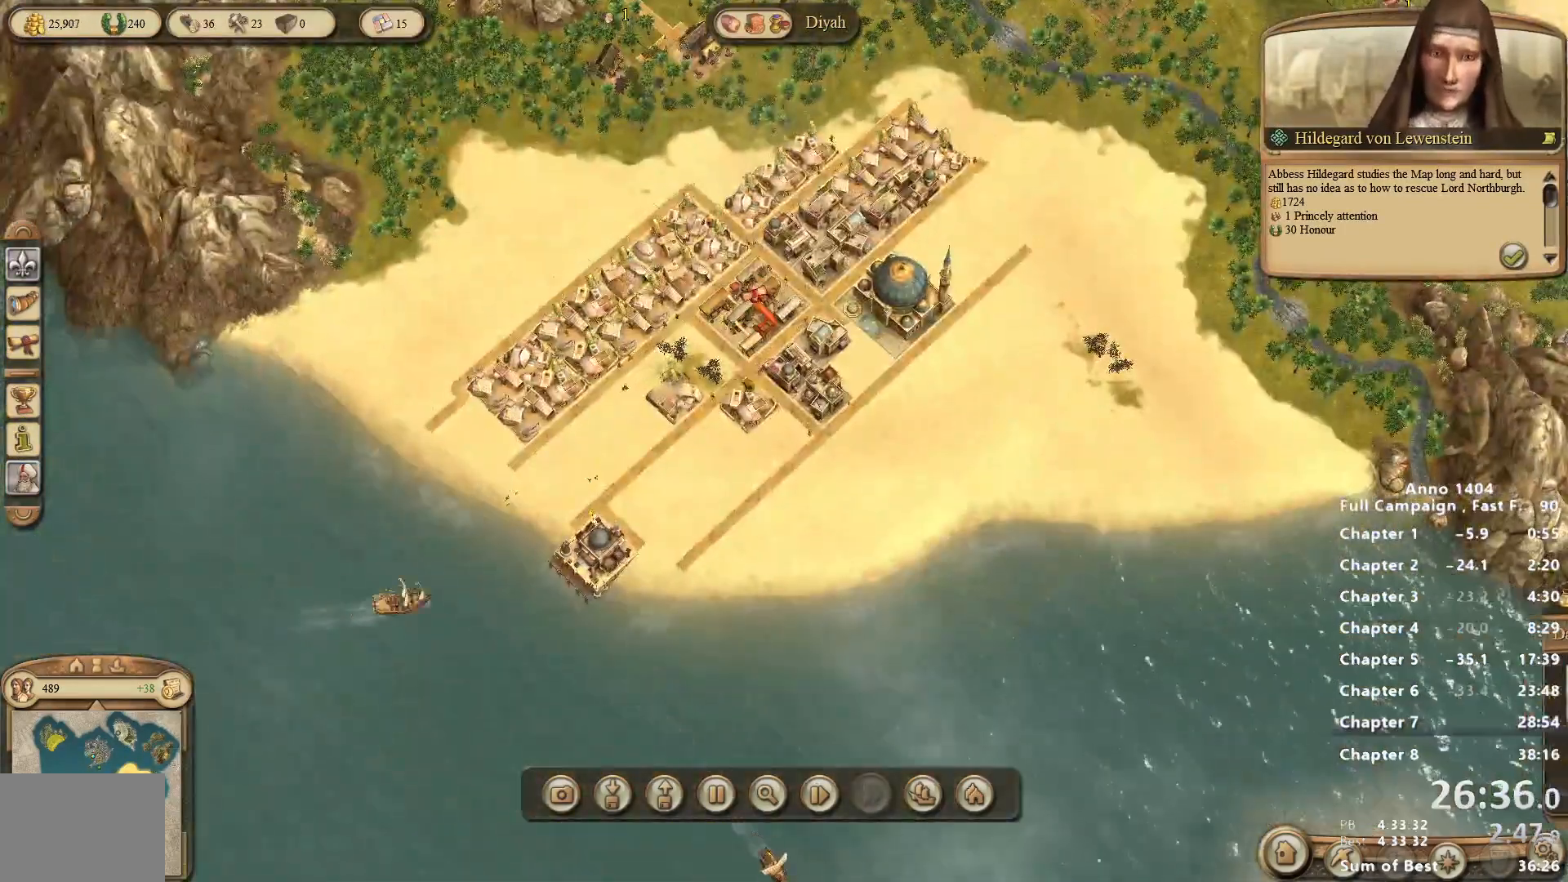
{"keys": [], "mouse": [], "events": [[367, "mouse_left", "down"], [400, "mouse_left", "up"]]}
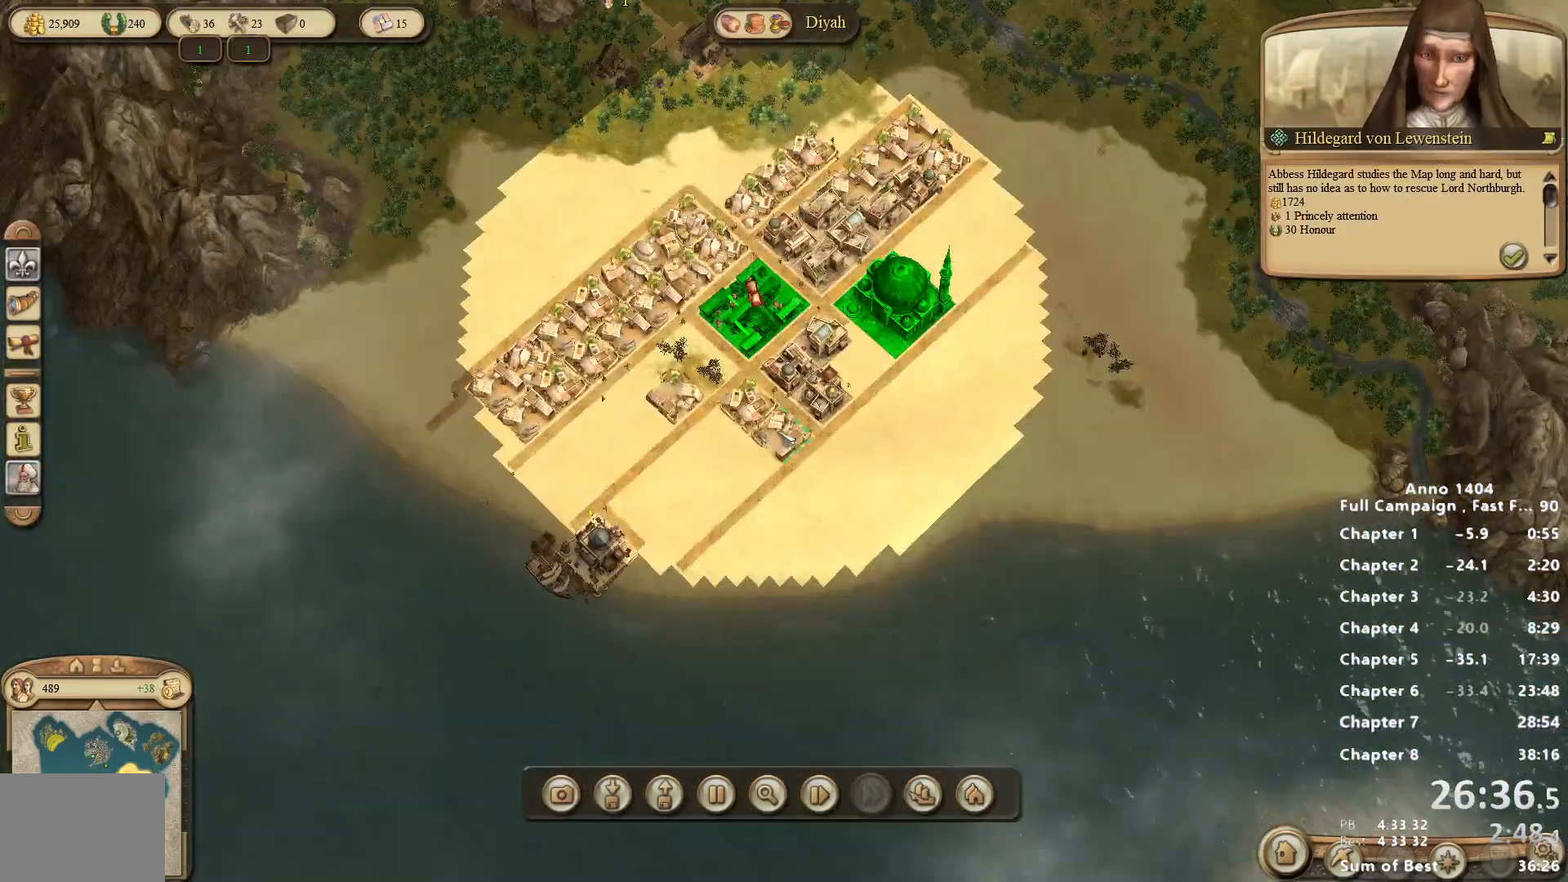
{"keys": [], "mouse": ["left"], "events": [[283, "mouse_left", "down"]]}
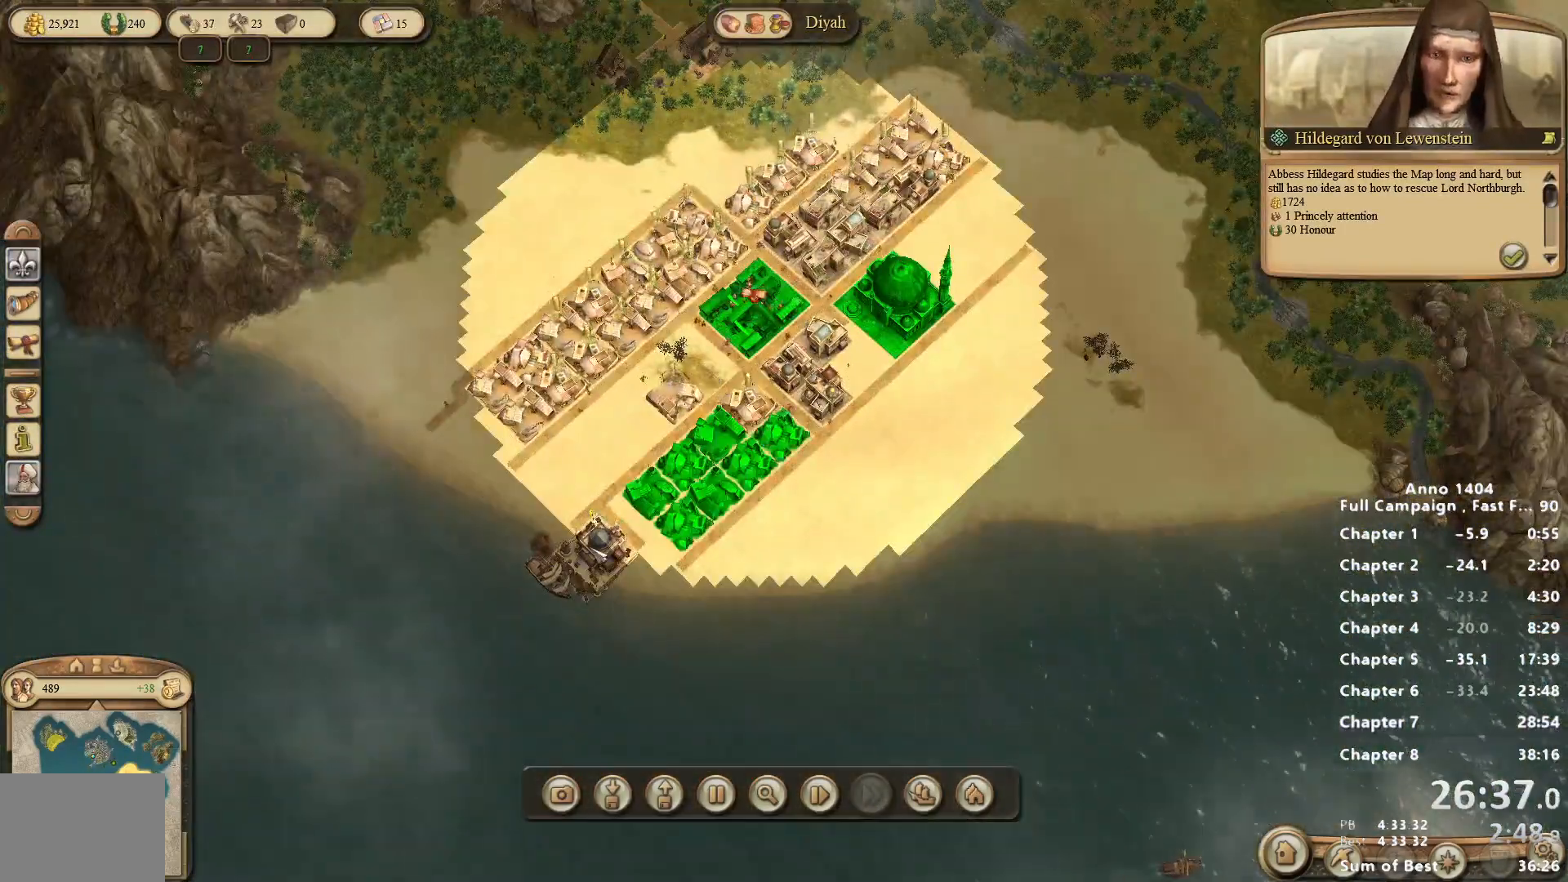
{"keys": [], "mouse": [], "events": [[150, "mouse_left", "up"]]}
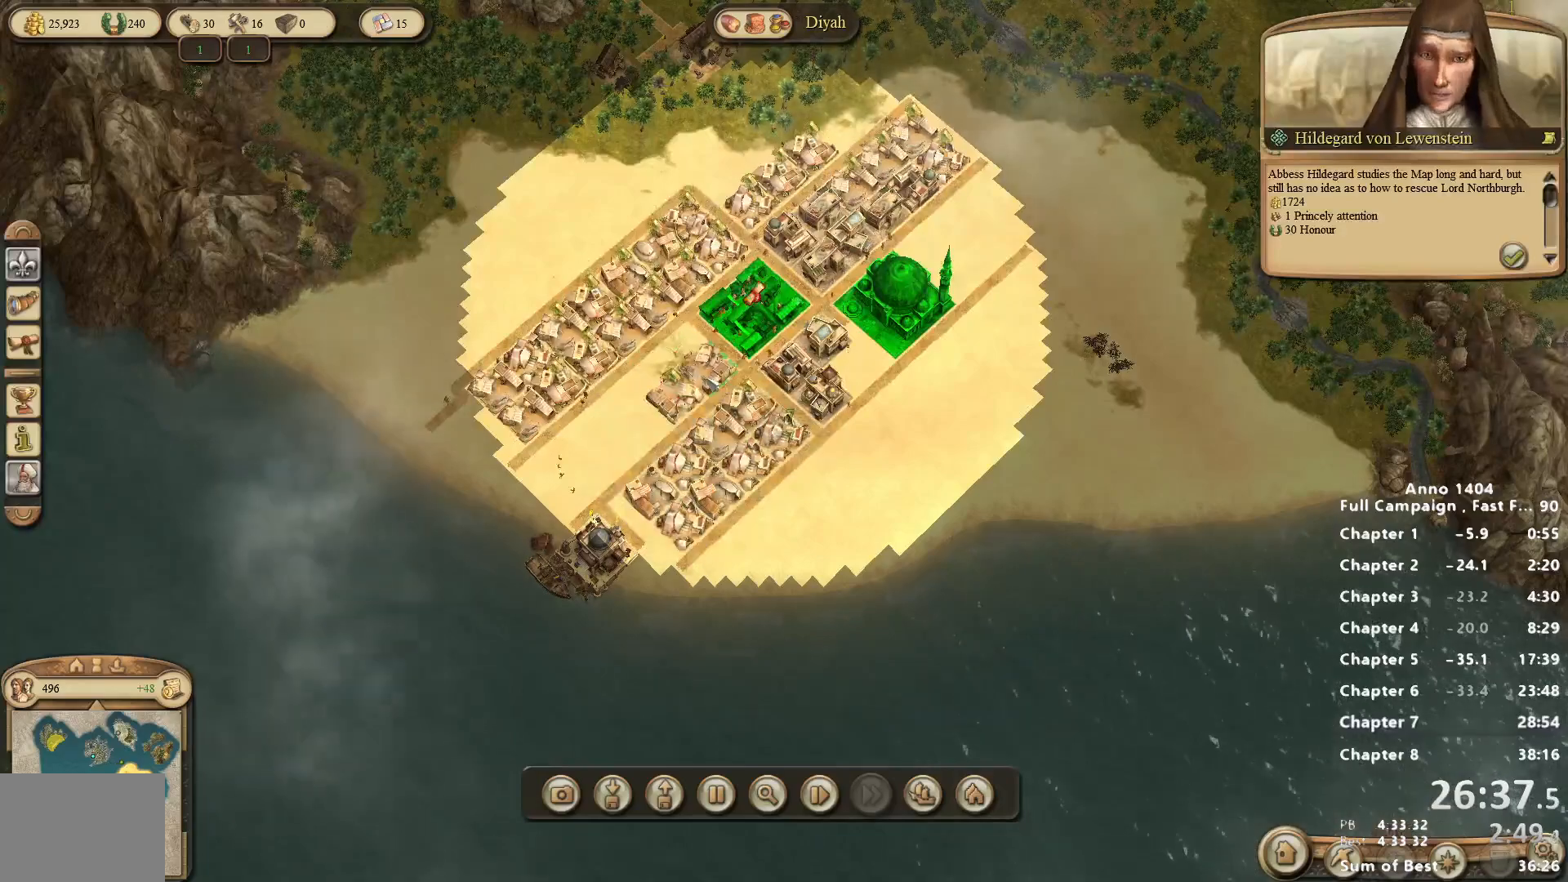
{"keys": [], "mouse": ["left"], "events": [[267, "mouse_left", "down"]]}
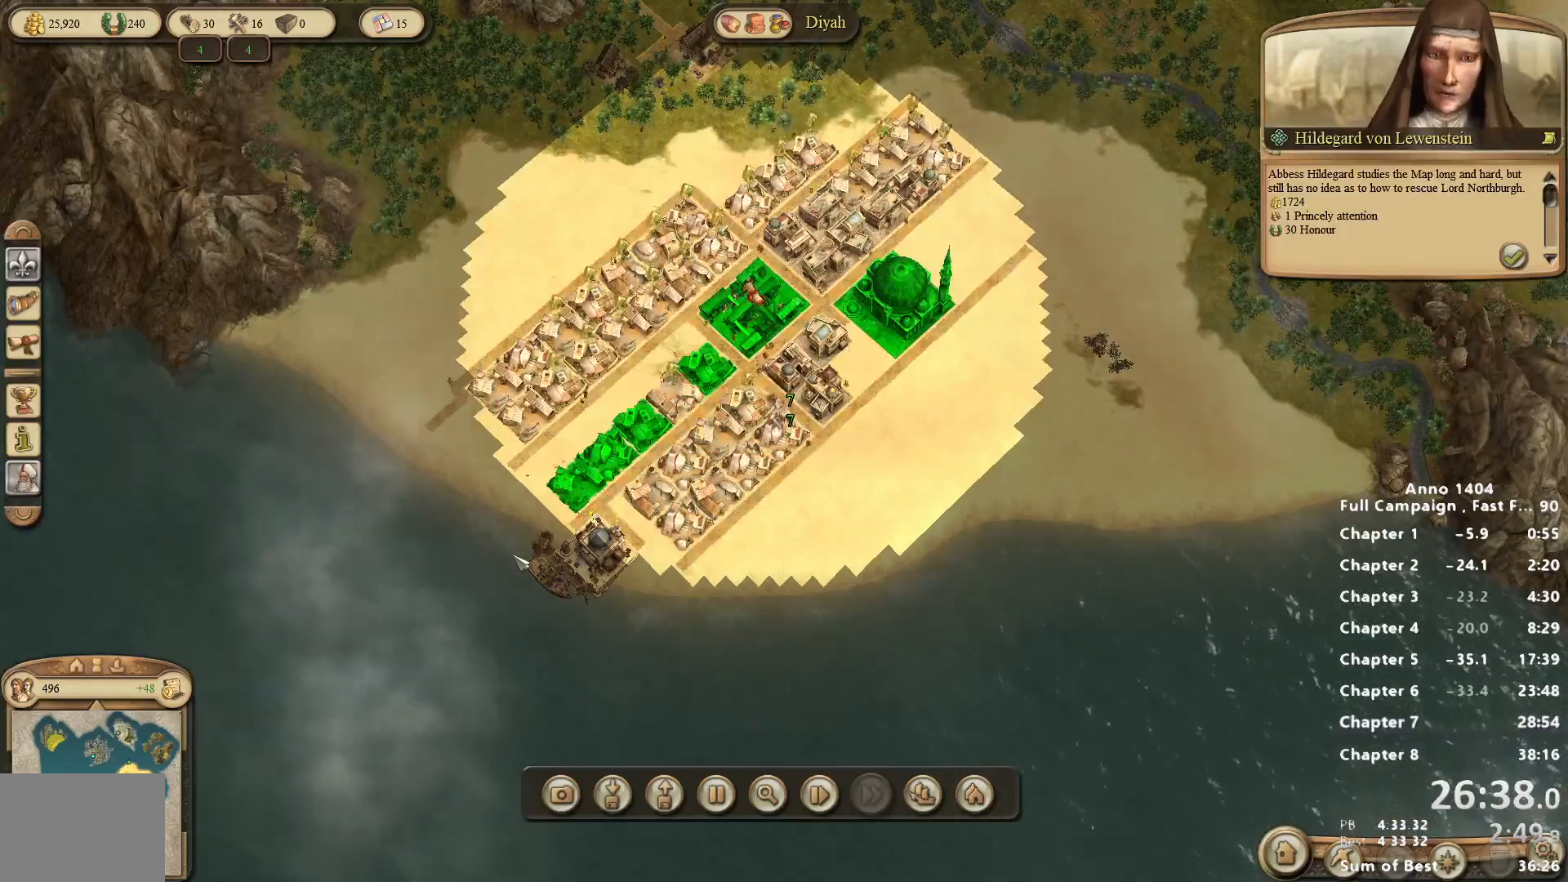
{"keys": [], "mouse": [], "events": [[50, "mouse_left", "up"]]}
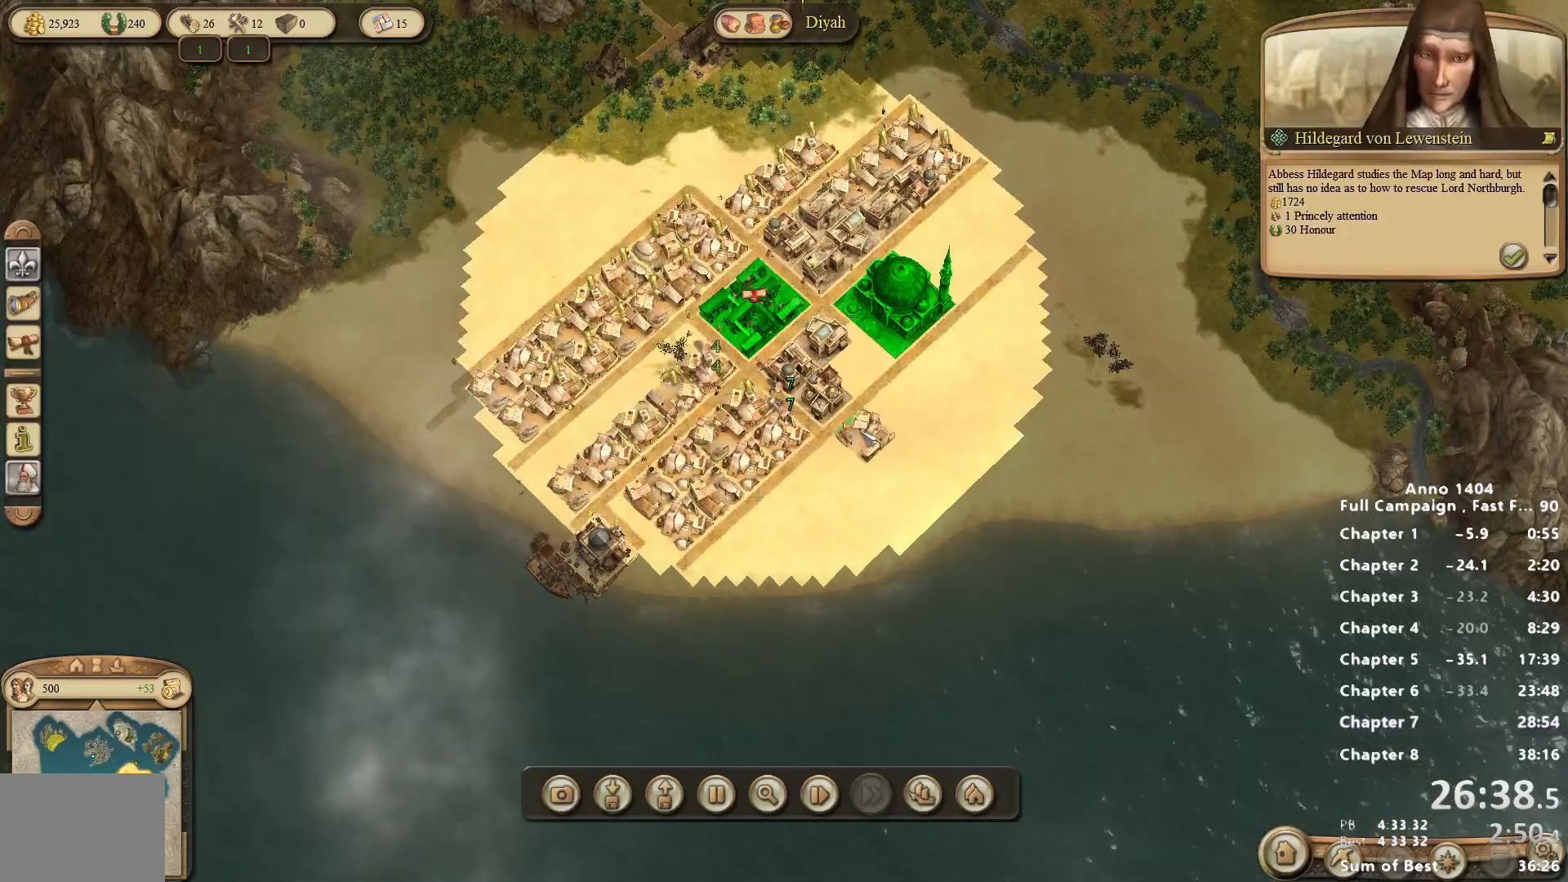
{"keys": [], "mouse": ["left"], "events": [[200, "mouse_left", "down"]]}
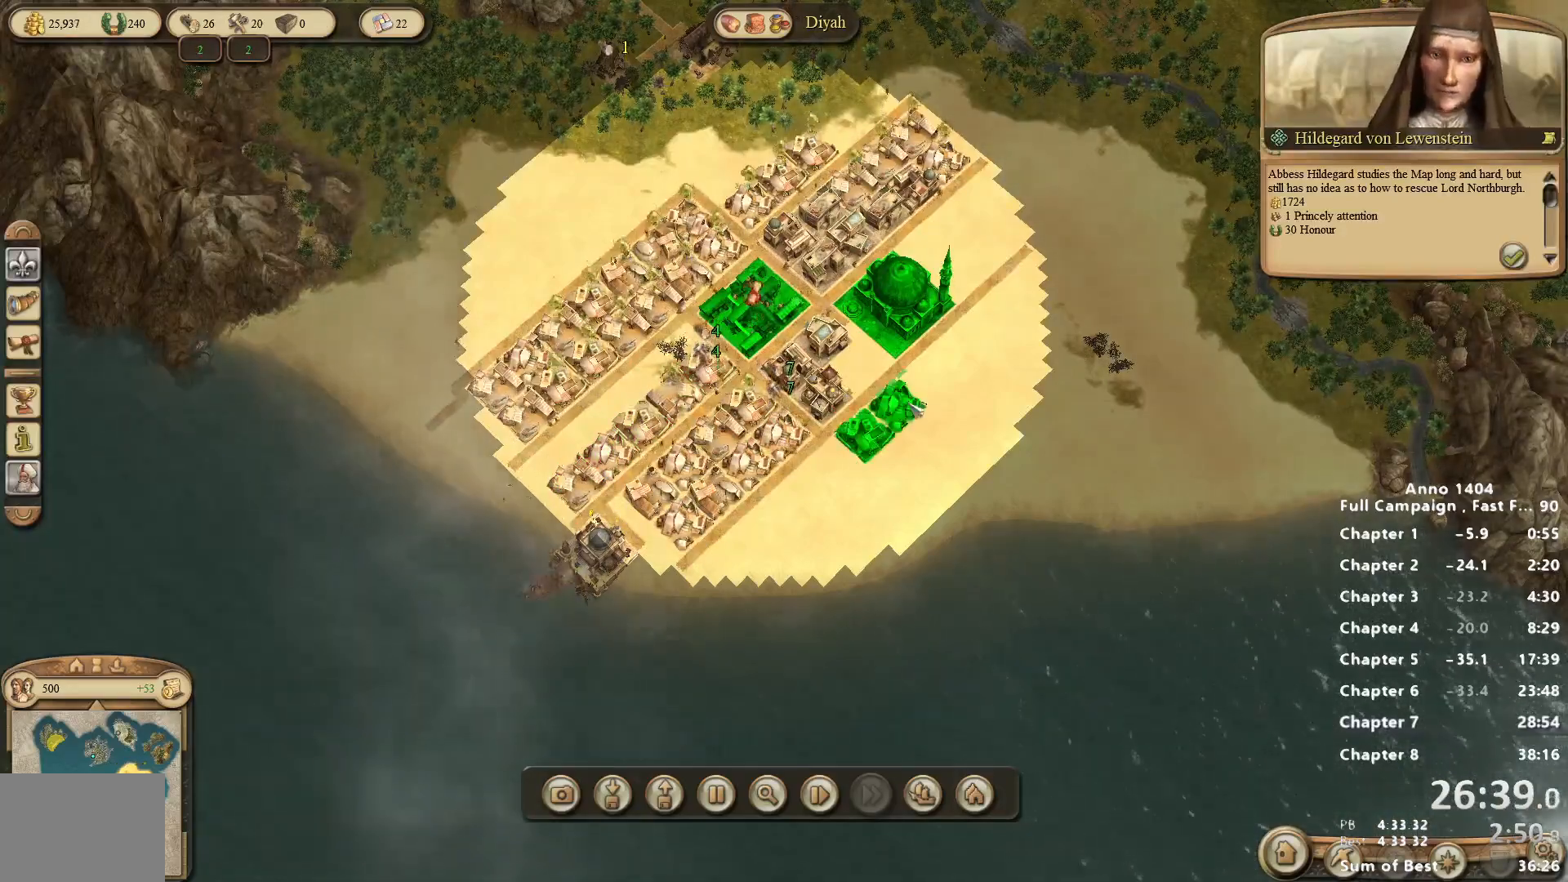
{"keys": [], "mouse": [], "events": [[83, "mouse_left", "up"], [450, "mouse_left", "down"], [500, "mouse_left", "up"]]}
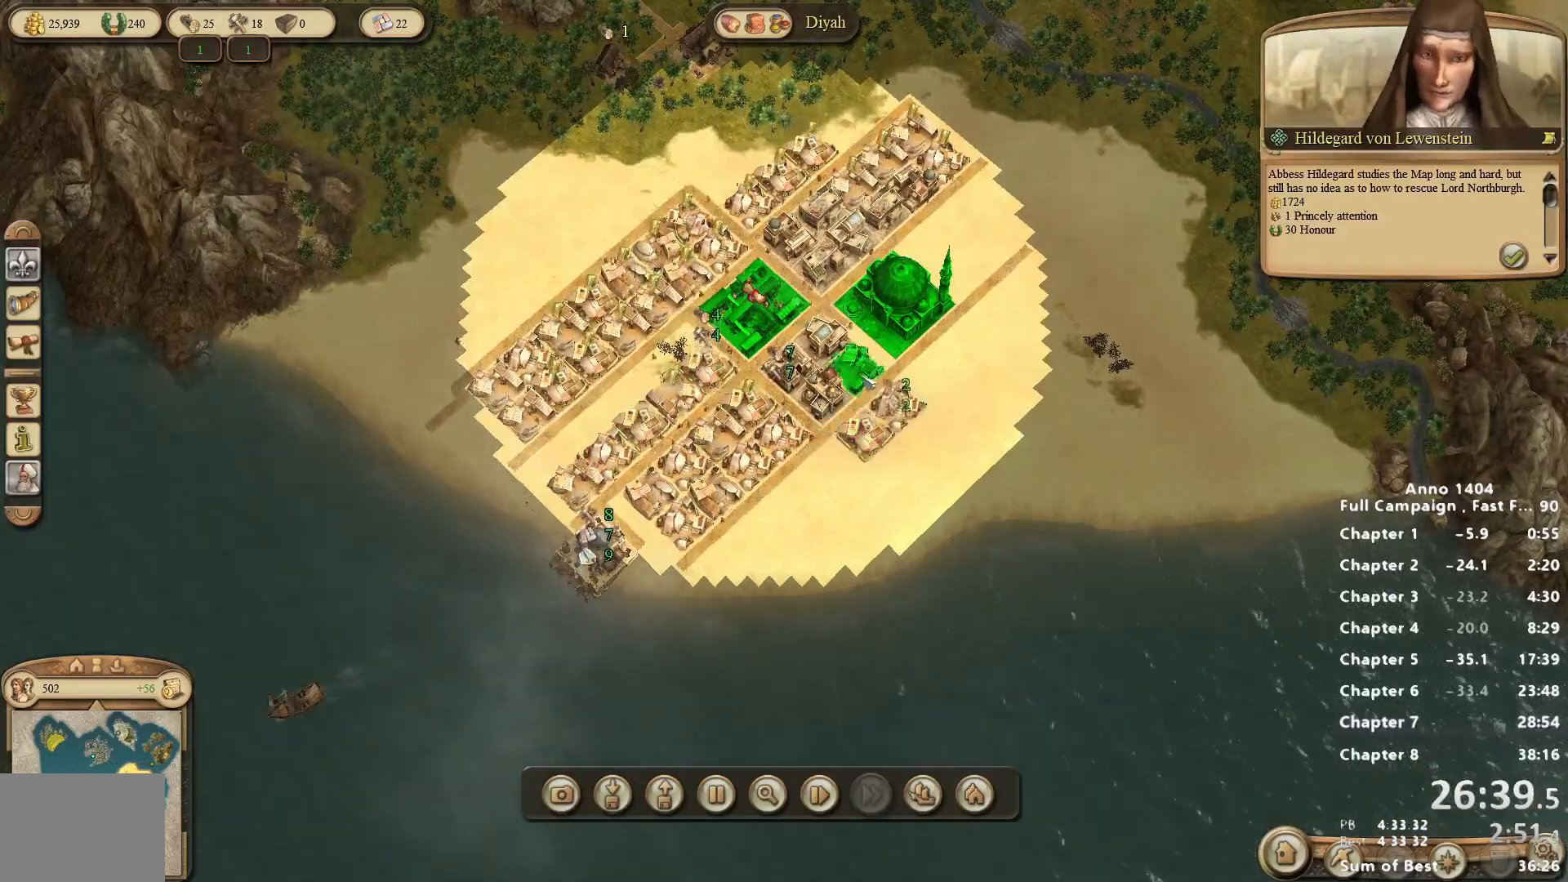
{"keys": [], "mouse": [], "events": []}
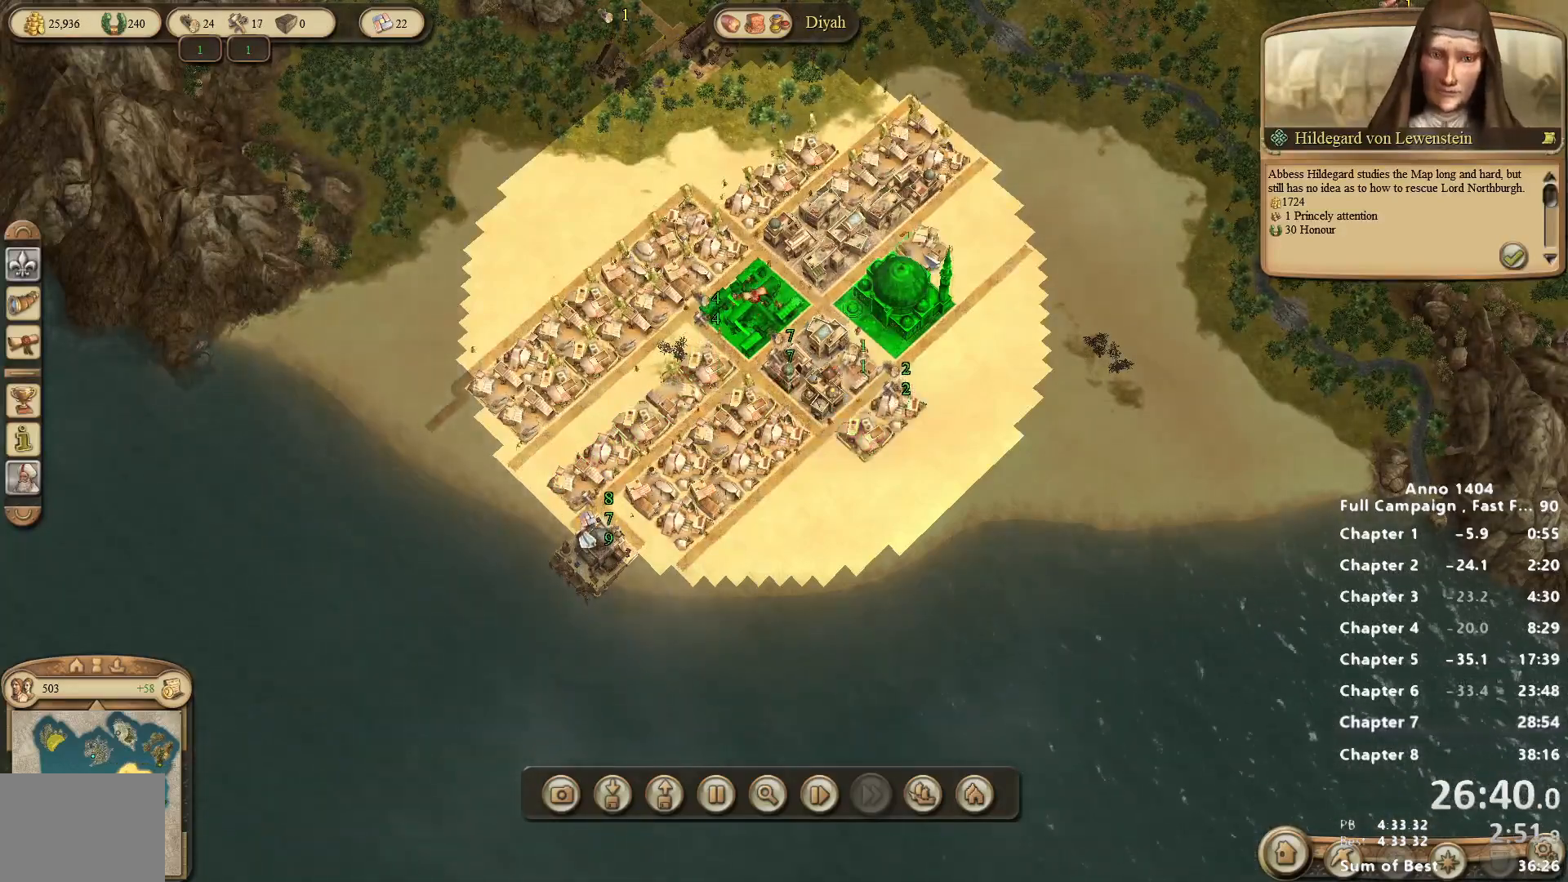
{"keys": [], "mouse": [], "events": [[100, "mouse_left", "down"], [333, "mouse_left", "up"]]}
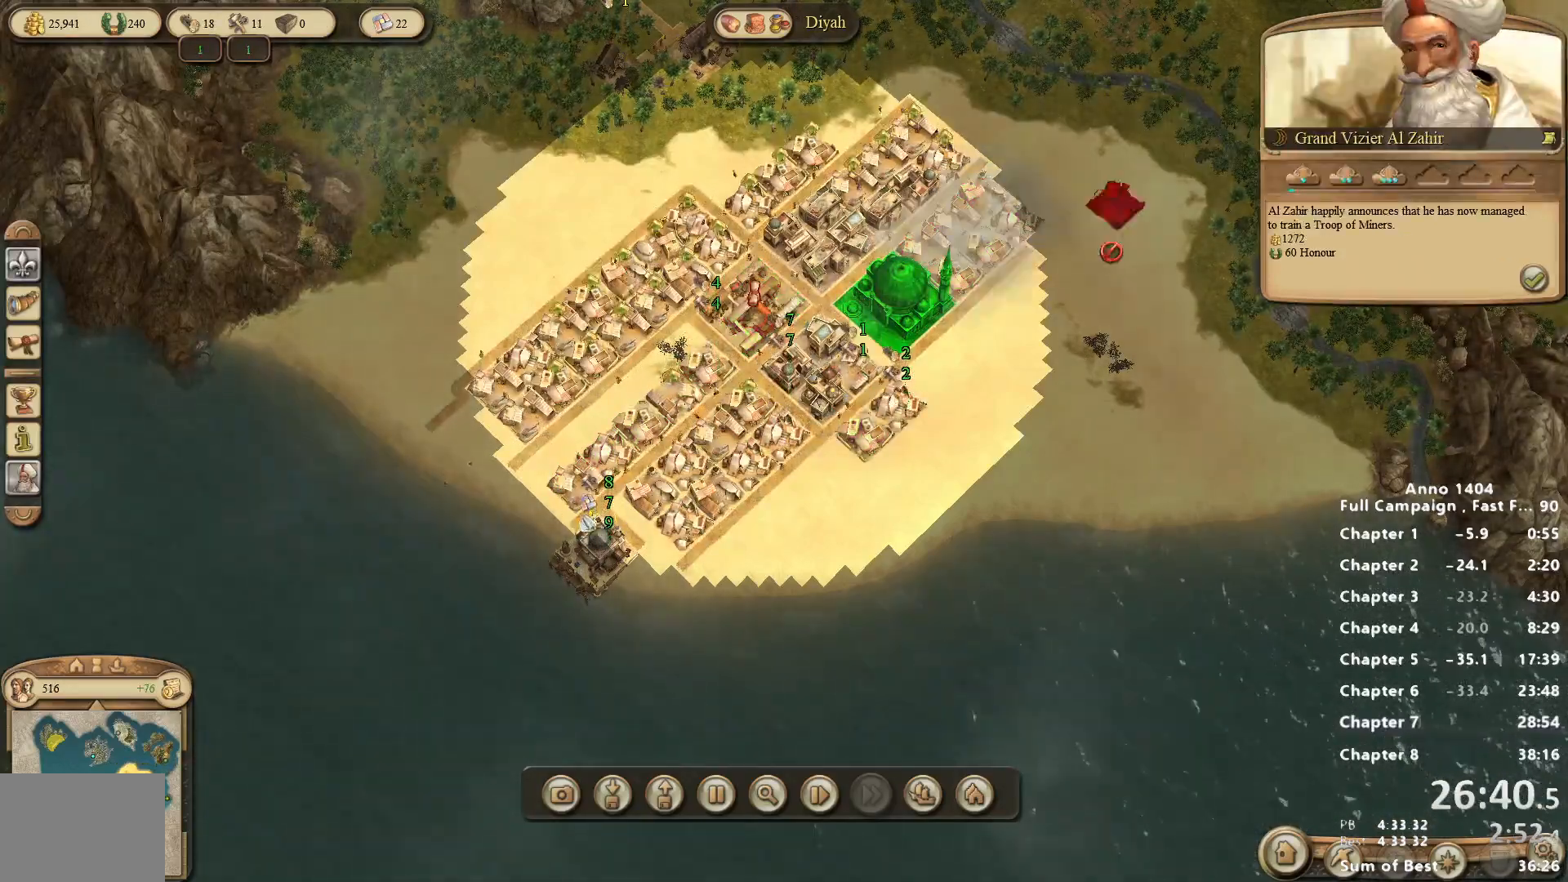
{"keys": [], "mouse": [], "events": []}
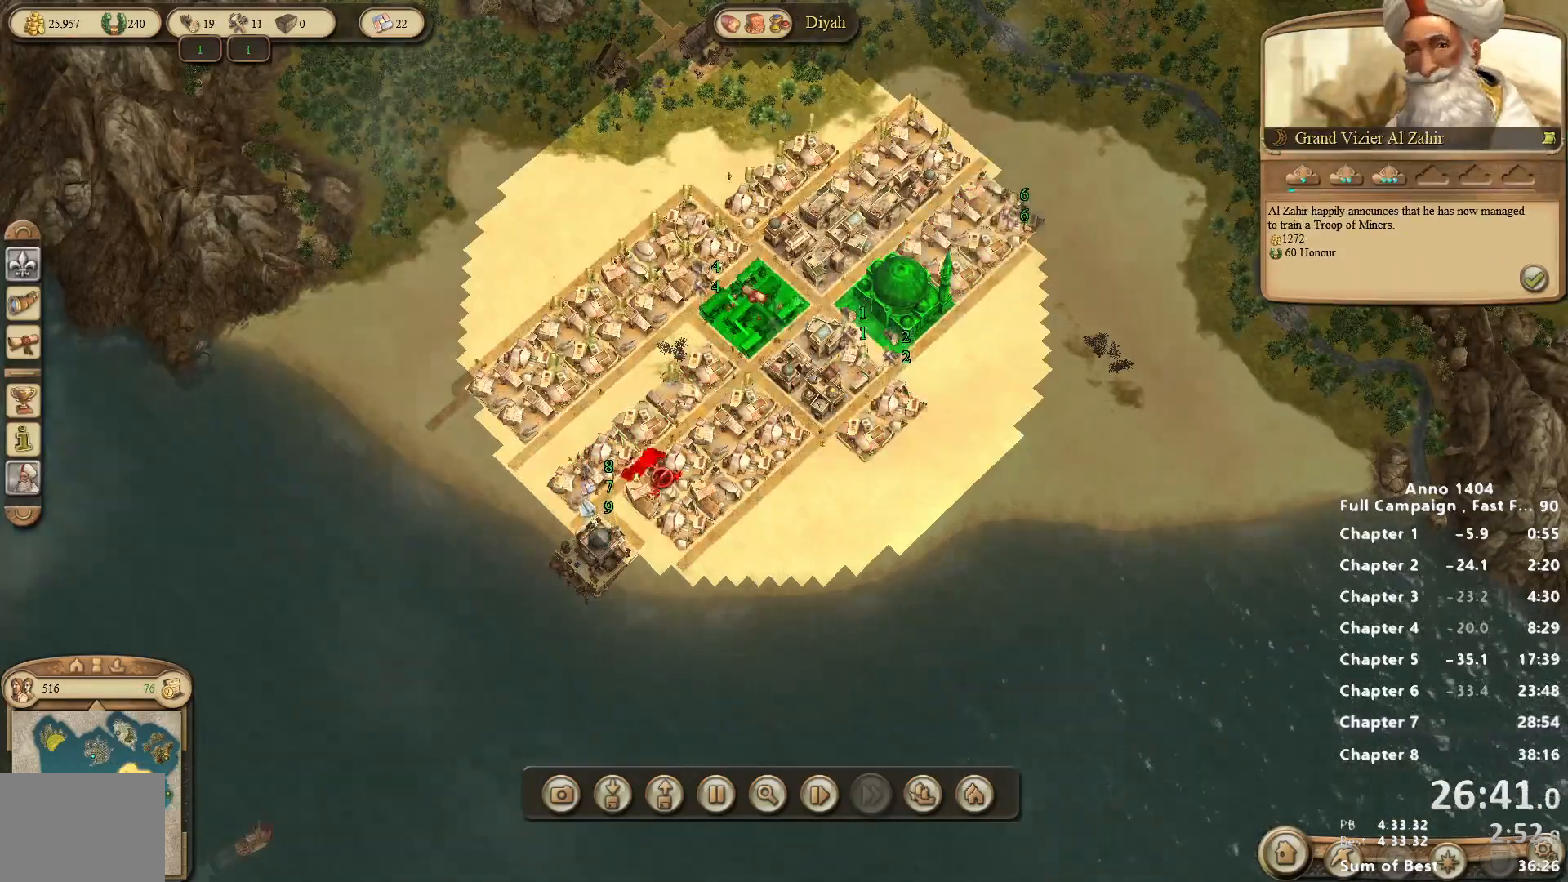
{"keys": [], "mouse": [], "events": [[33, "mouse_right", "down"], [83, "mouse_right", "up"], [417, "mouse_left", "down"], [450, "mouse_left", "up"]]}
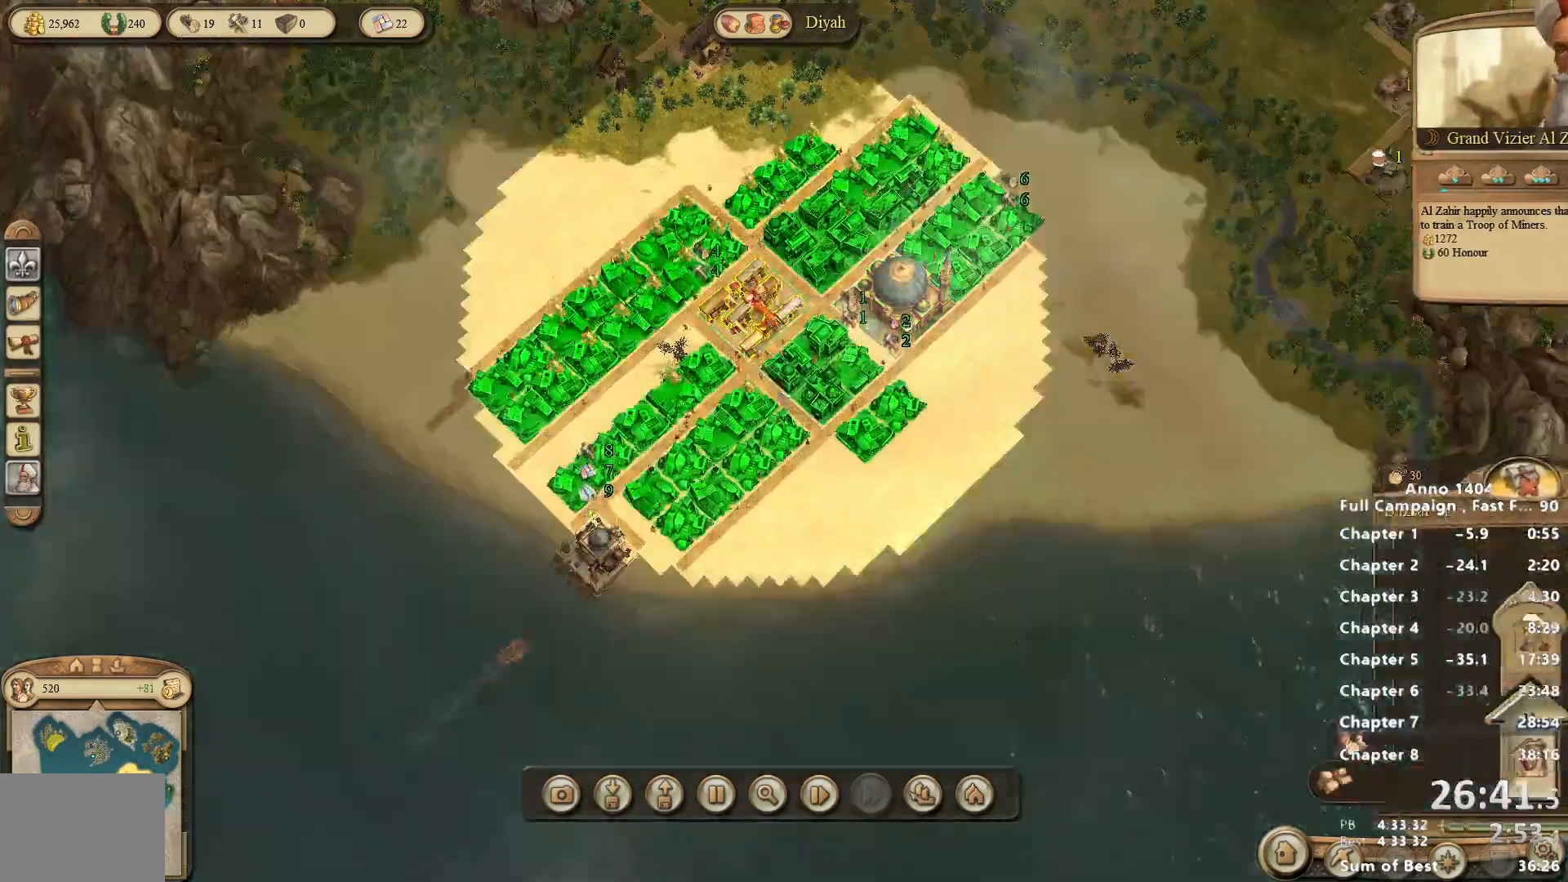
{"keys": [], "mouse": [], "events": []}
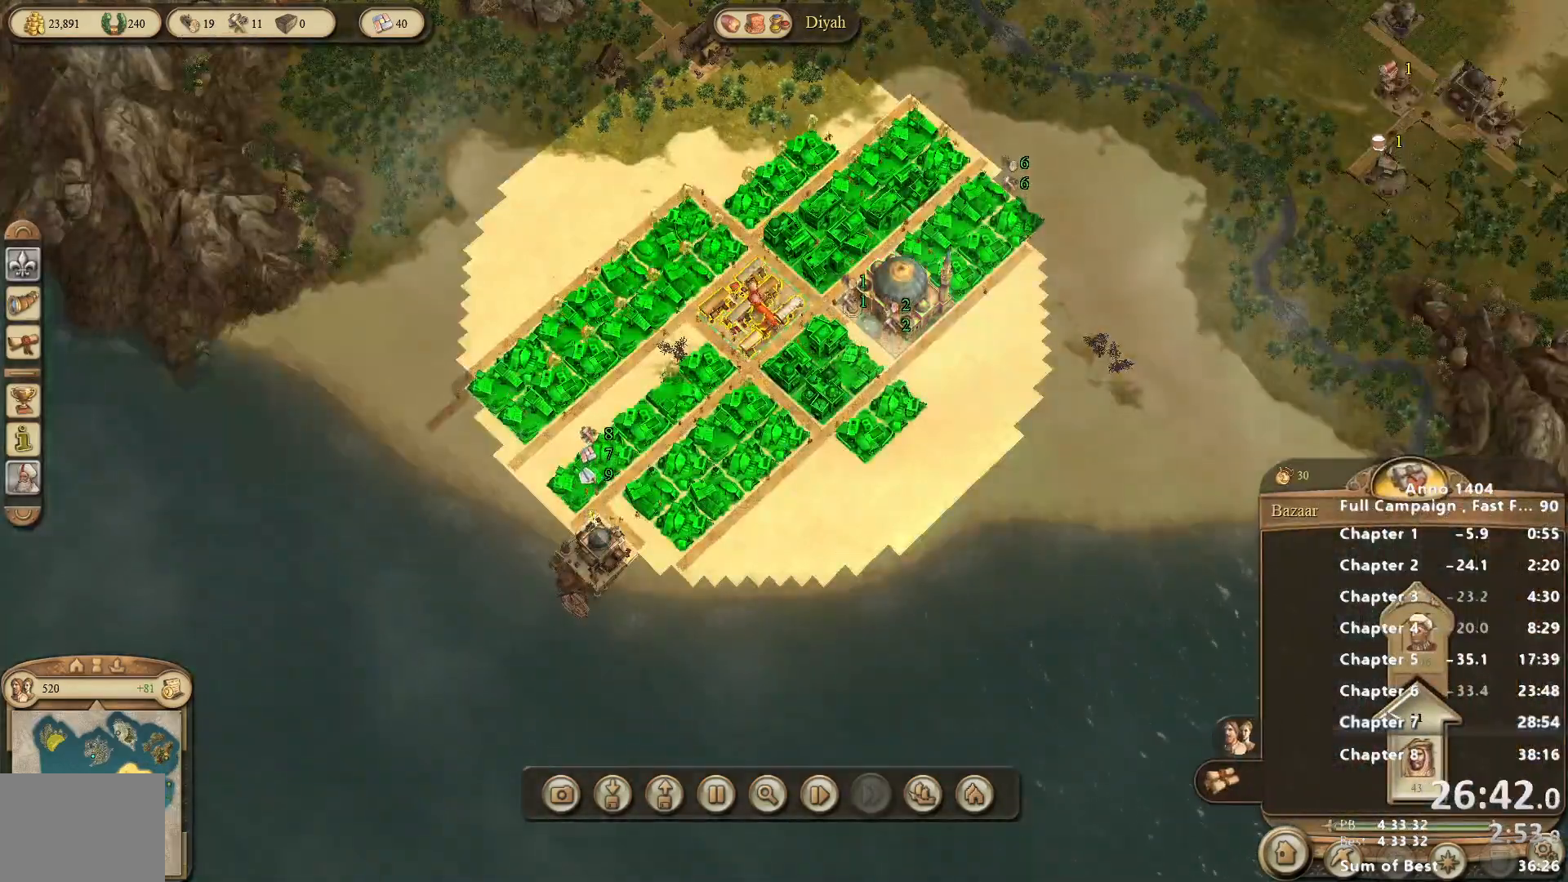
{"keys": [], "mouse": ["left"], "events": [[200, "mouse_left", "down"], [250, "mouse_left", "up"], [350, "mouse_left", "down"], [400, "mouse_left", "up"], [433, "mouse_left", "down"]]}
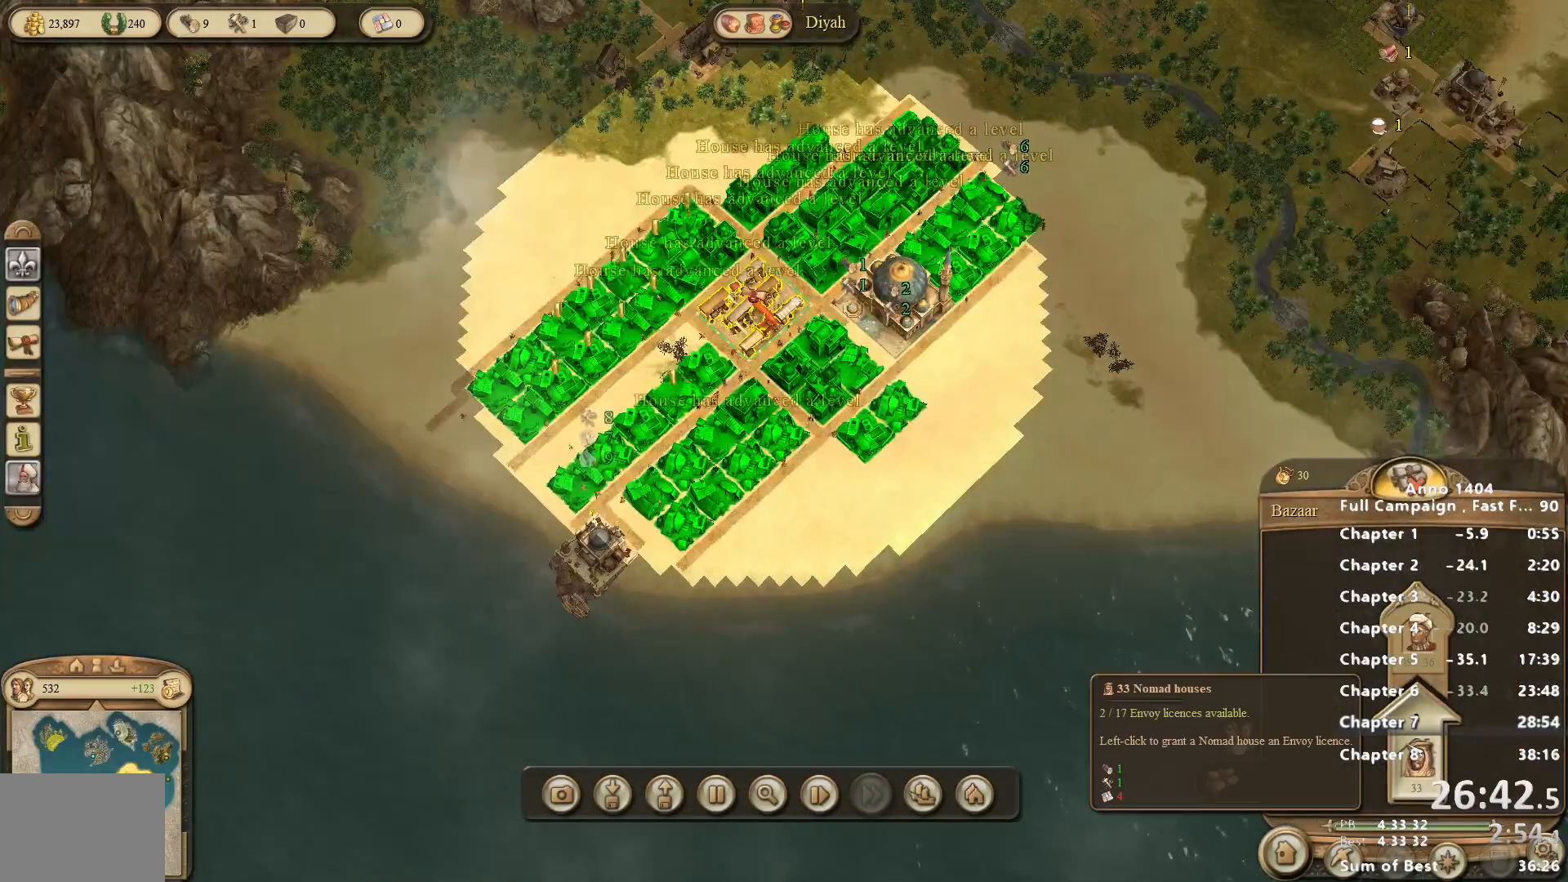
{"keys": [], "mouse": [], "events": [[33, "mouse_left", "up"], [83, "mouse_left", "down"], [167, "mouse_left", "up"], [267, "mouse_left", "down"], [317, "mouse_left", "up"]]}
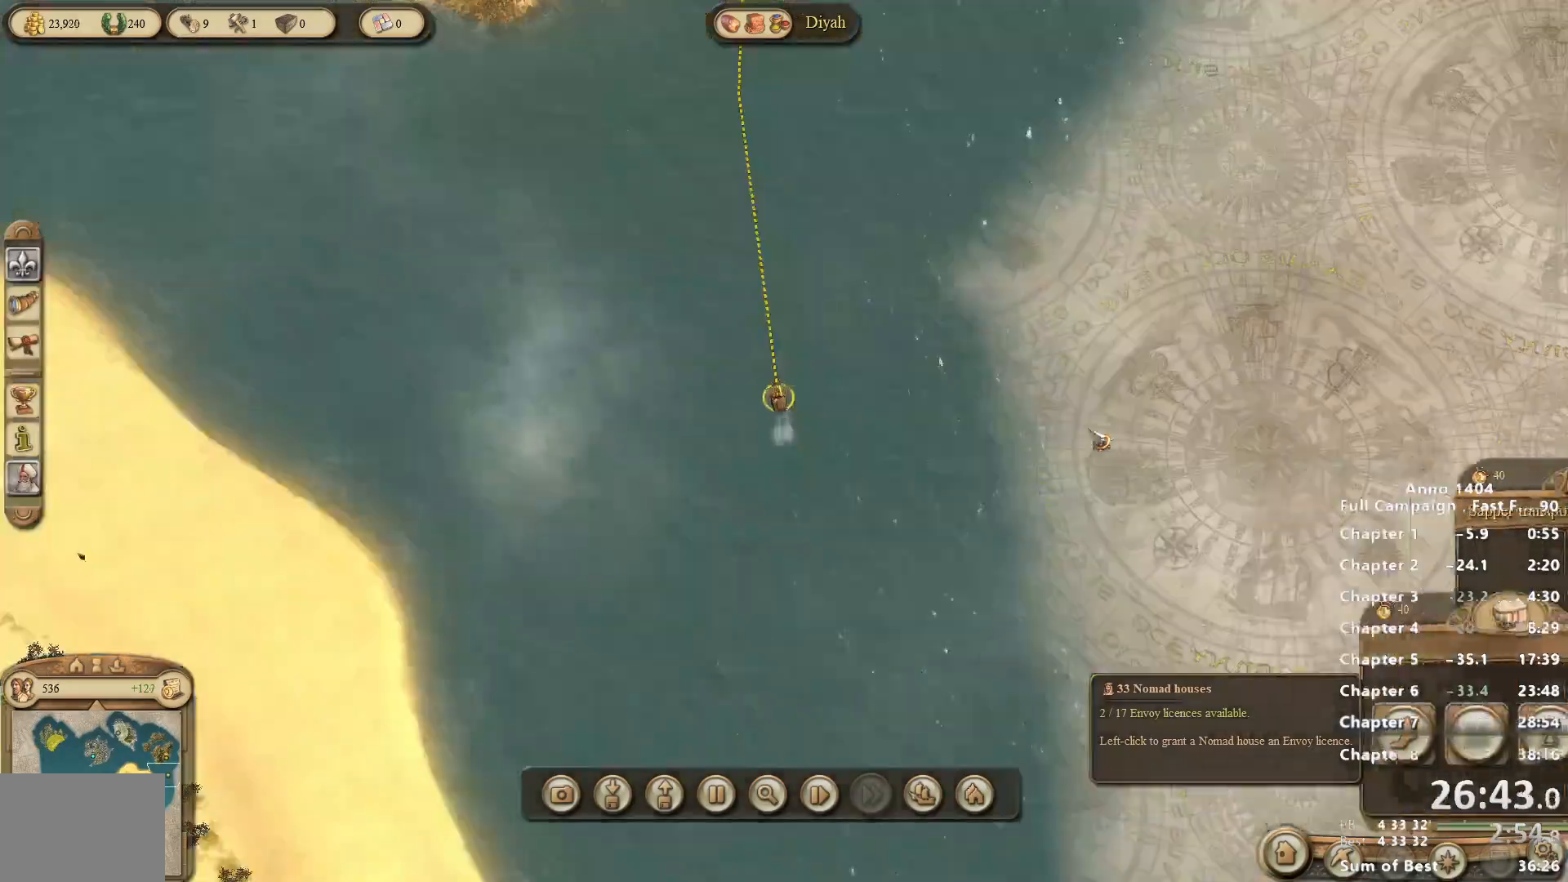
{"keys": [], "mouse": [], "events": [[283, "mouse_right", "down"], [367, "mouse_right", "up"]]}
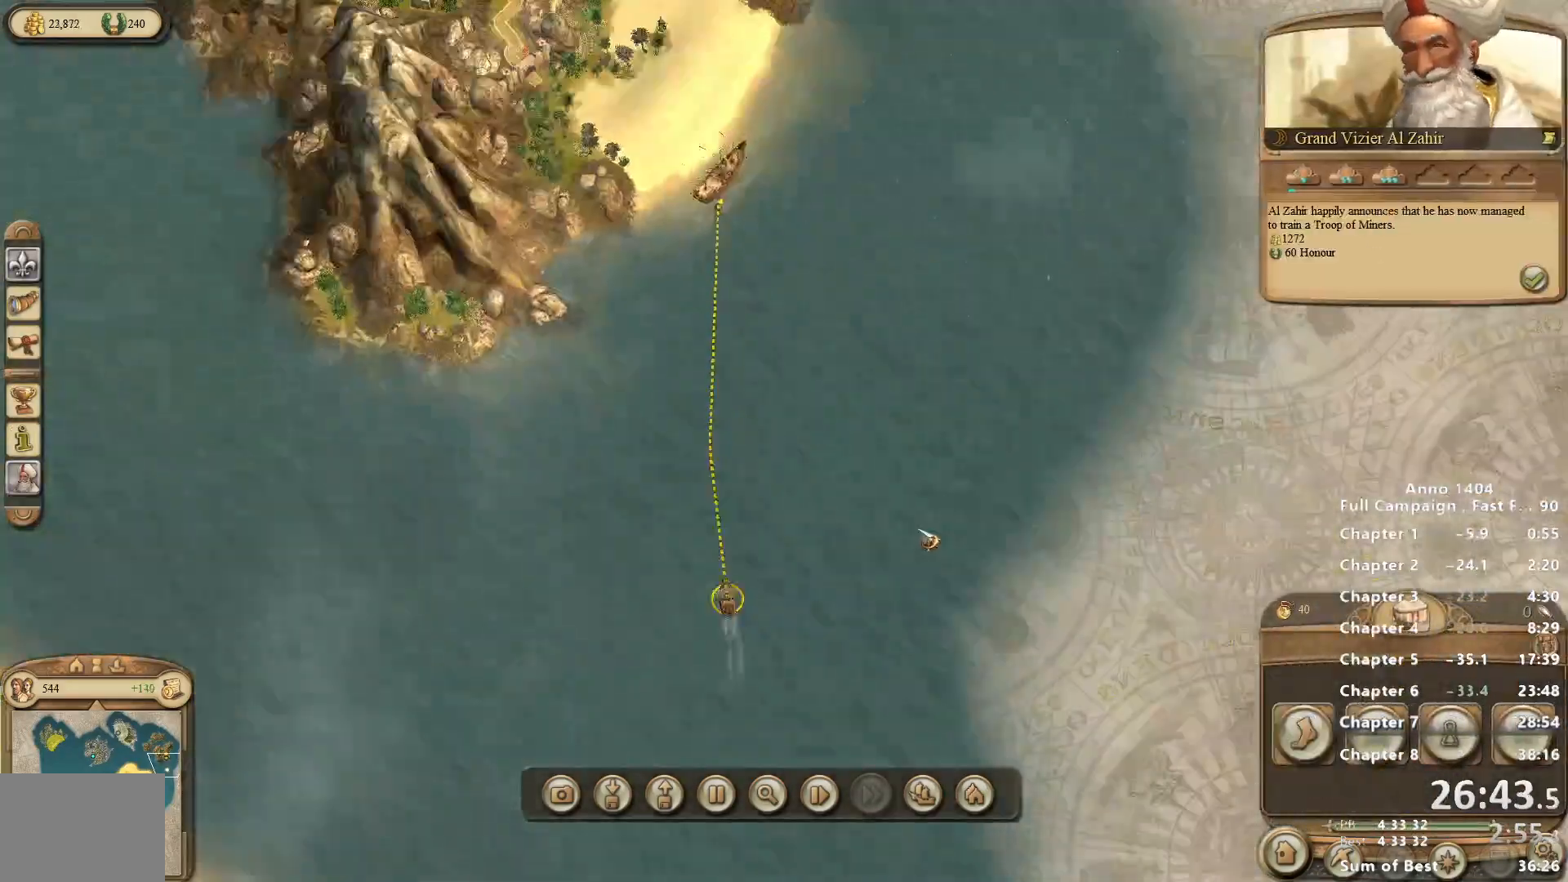
{"keys": [], "mouse": [], "events": [[200, "mouse_right", "down"], [433, "mouse_right", "up"]]}
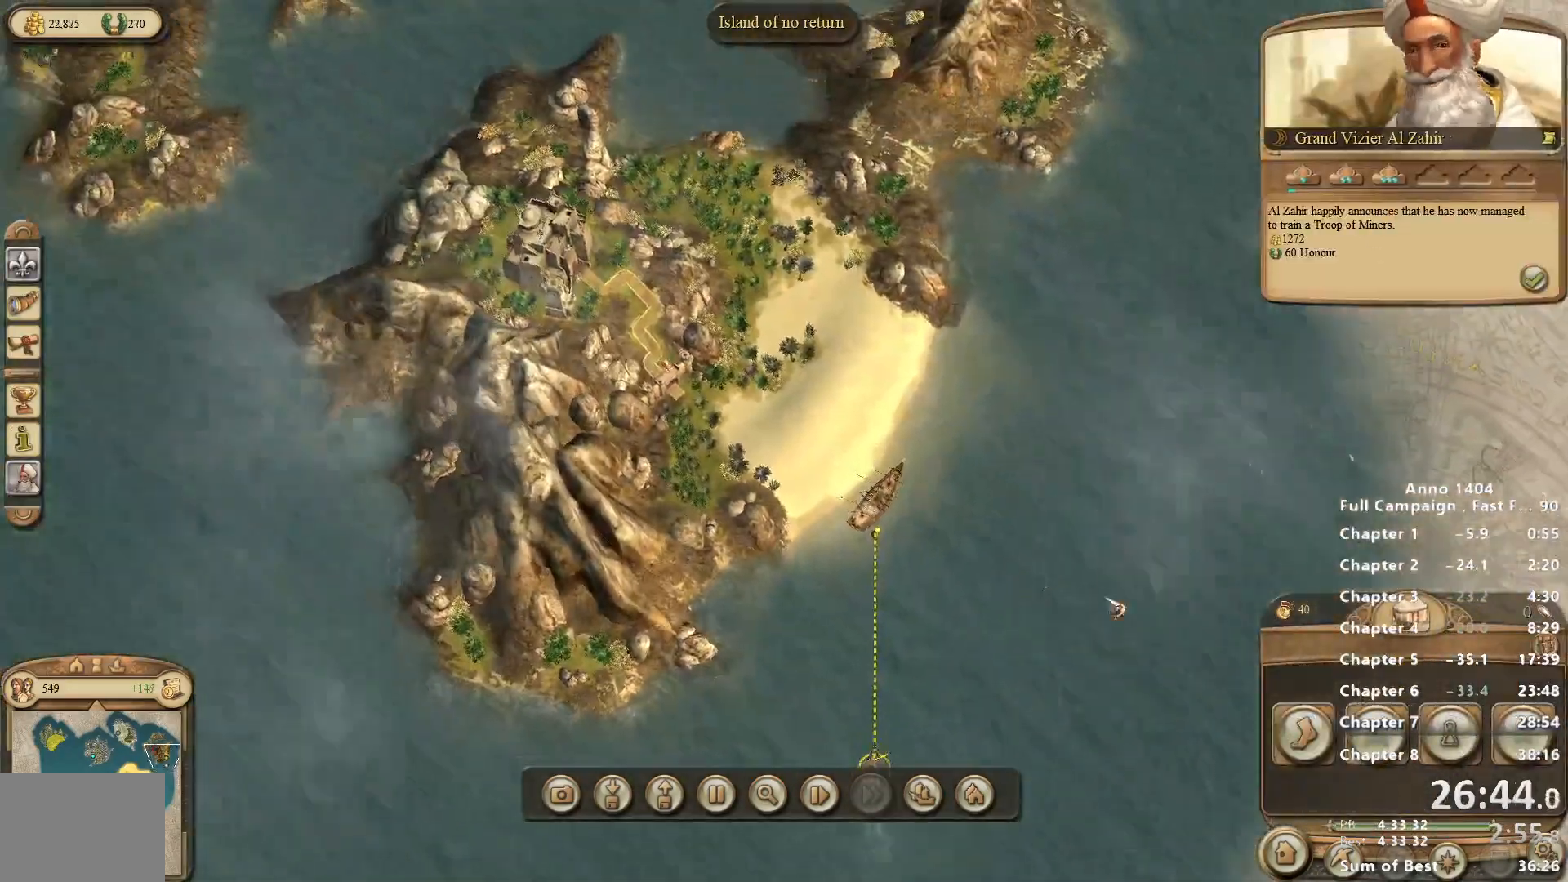
{"keys": [], "mouse": [], "events": []}
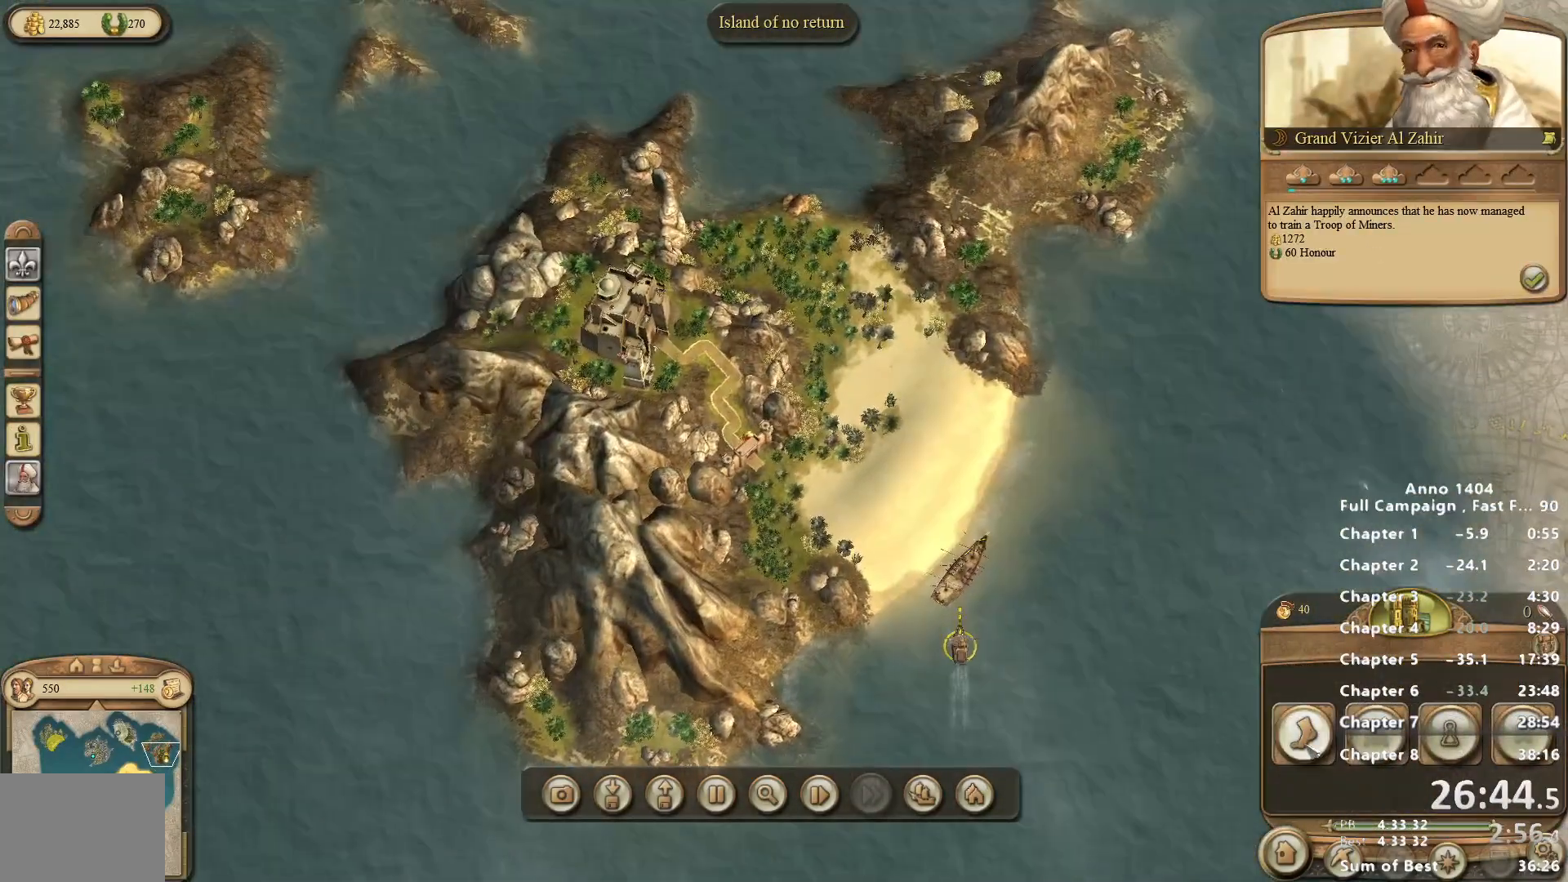
{"keys": [], "mouse": [], "events": [[367, "mouse_left", "down"], [417, "mouse_left", "up"]]}
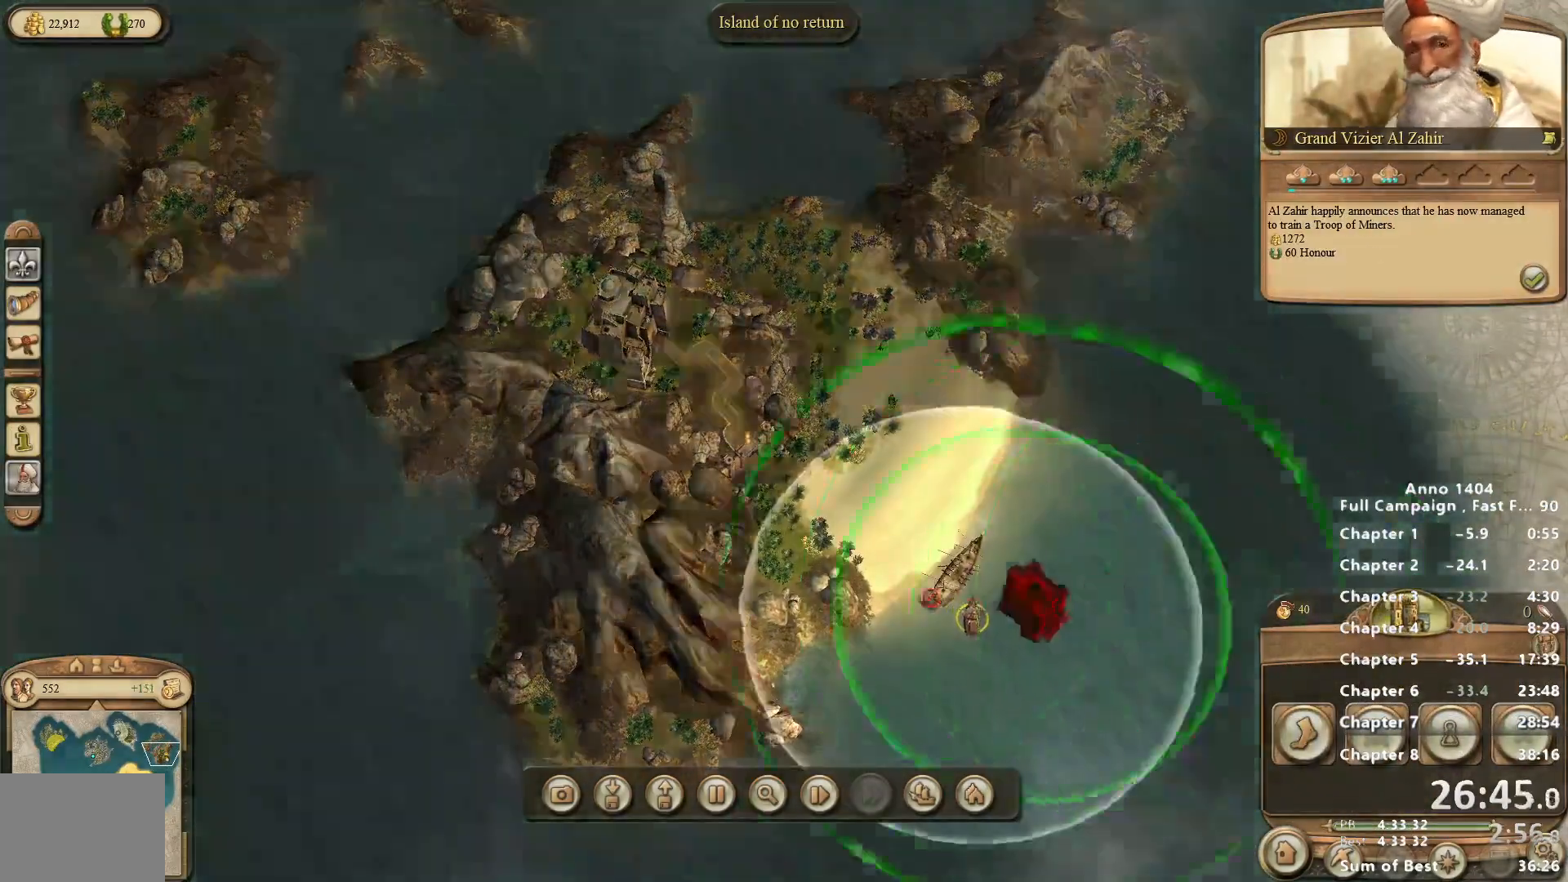
{"keys": [], "mouse": [], "events": [[383, "mouse_left", "down"], [433, "mouse_left", "up"]]}
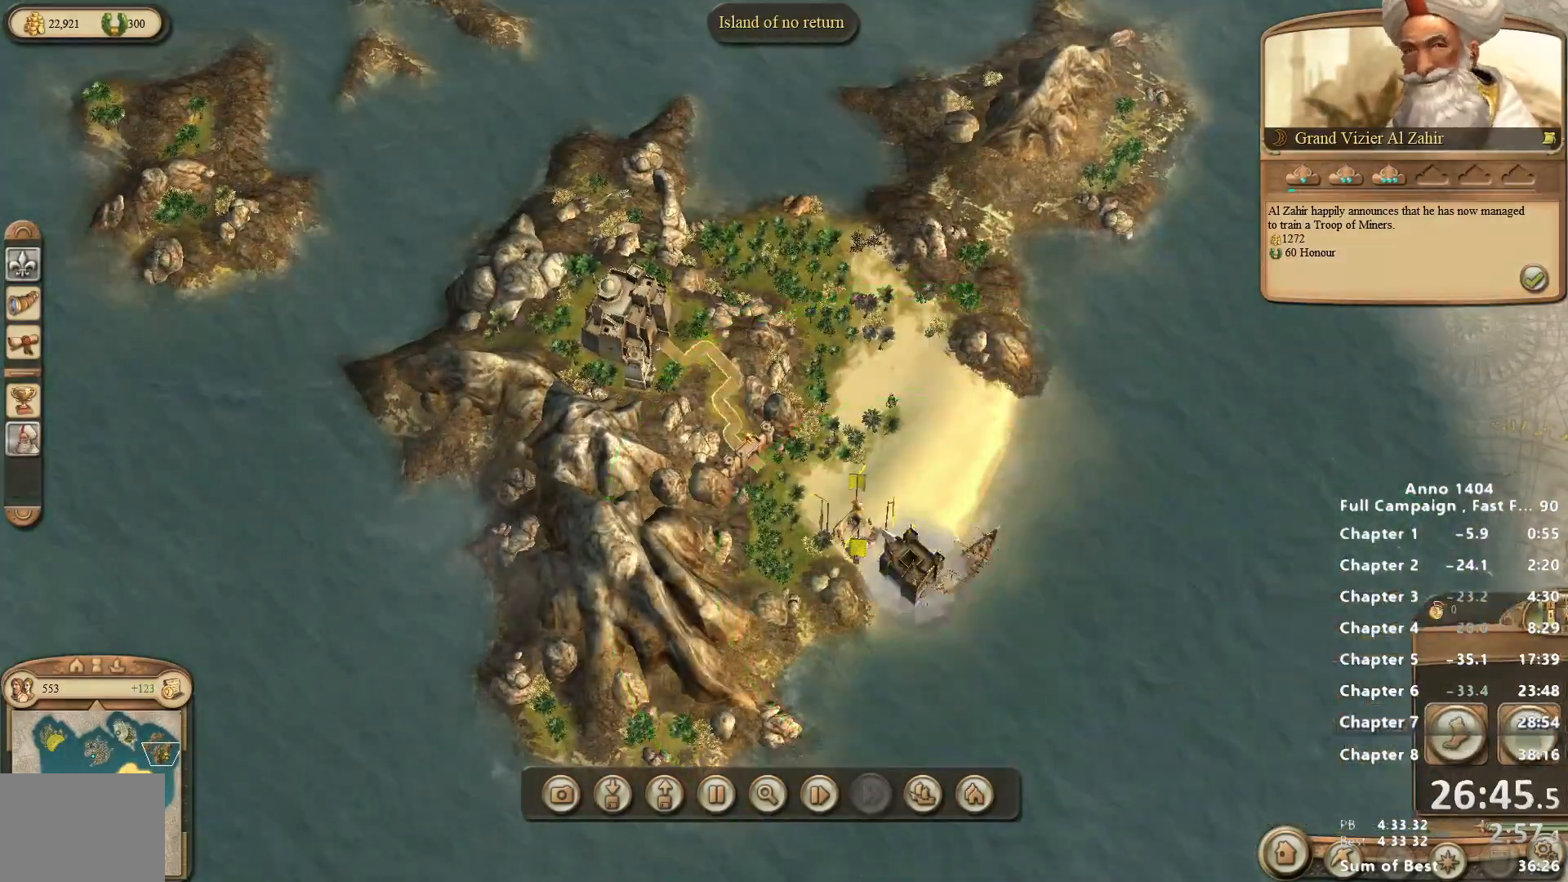
{"keys": [], "mouse": [], "events": [[350, "mouse_left", "down"], [400, "mouse_left", "up"]]}
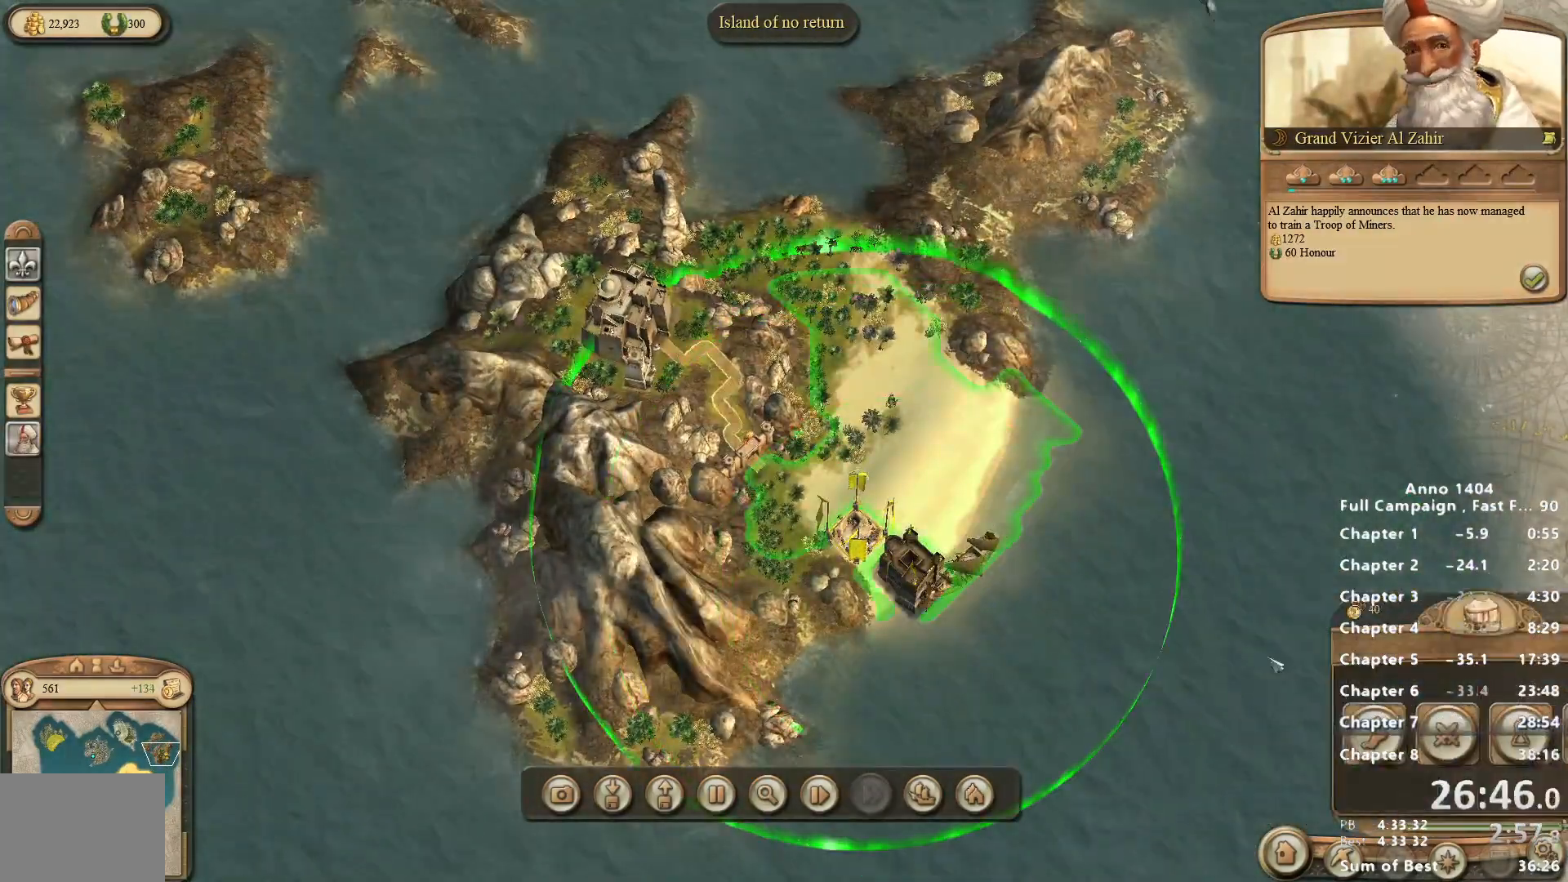
{"keys": [], "mouse": [], "events": [[450, "mouse_left", "down"], [500, "mouse_left", "up"]]}
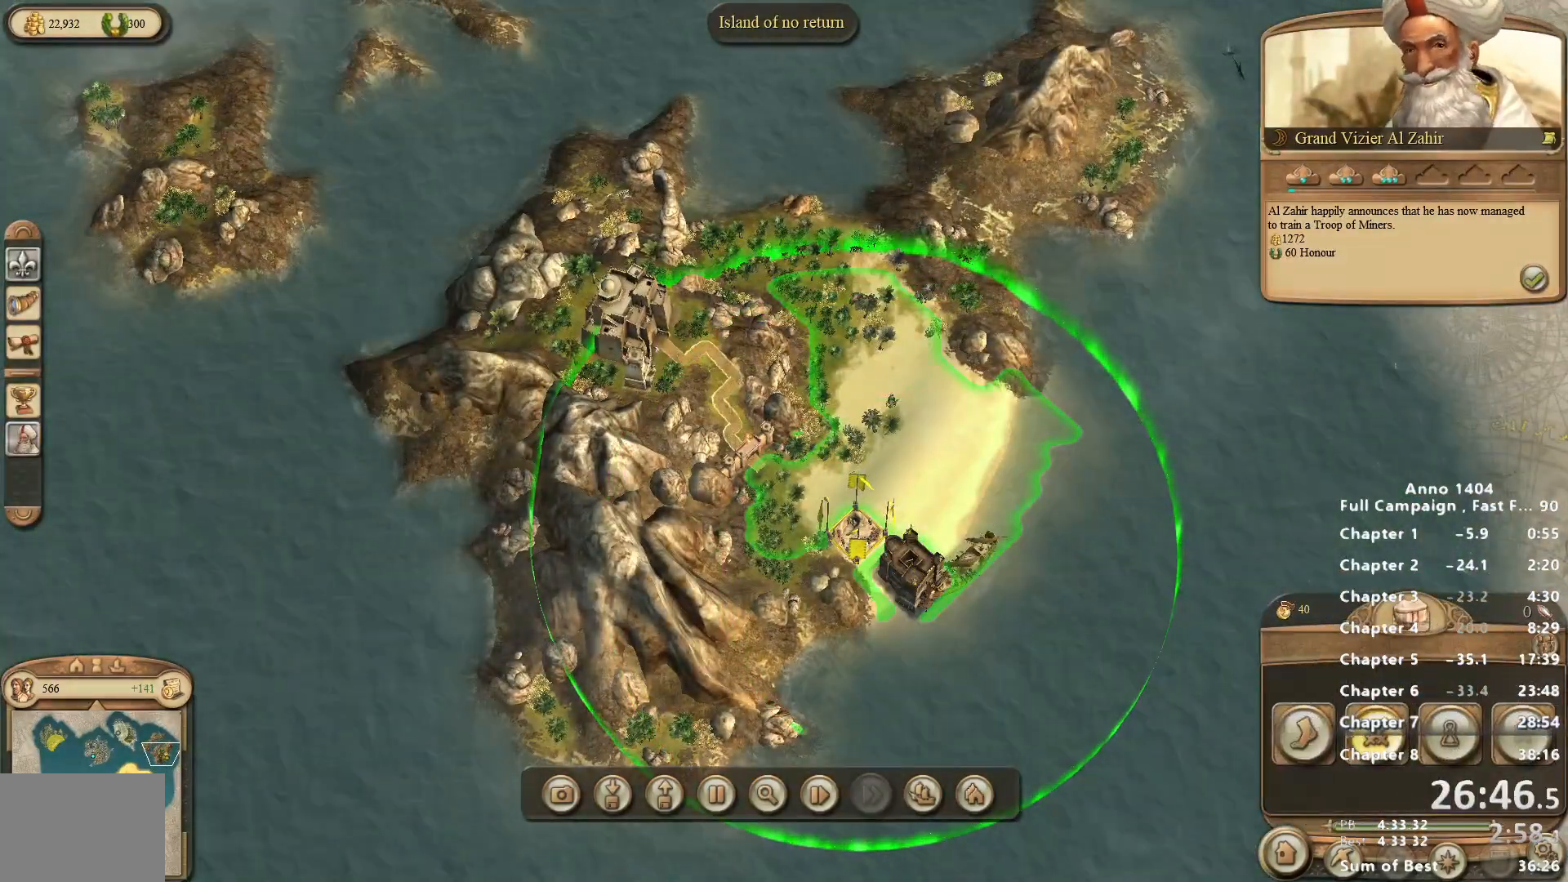
{"keys": [], "mouse": [], "events": []}